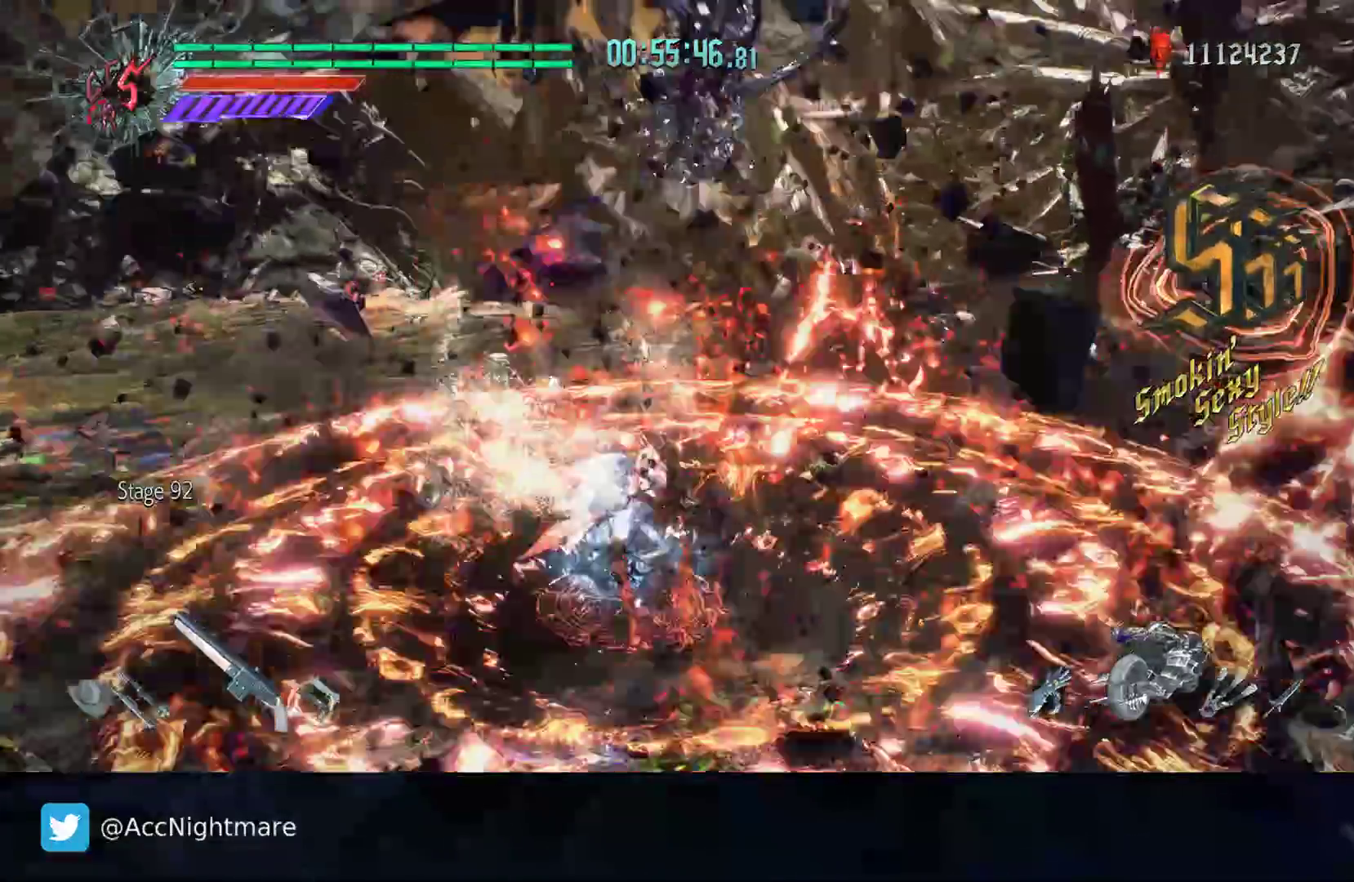
Gameplay with a controller (PlayStation layout); each line is a JSON object with the inputs held at the frame after it. "events" lists button and stick changes between this image and that frame as [ms after this image, input, new state], when the widget could be followed in between. Not read: R1 R2 R3.
{"buttons": [], "left_stick": "down-left", "right_stick": "center", "events": [[217, "left_stick", "left"], [283, "L2", "down"], [383, "left_stick", "down-left"], [417, "L2", "up"]]}
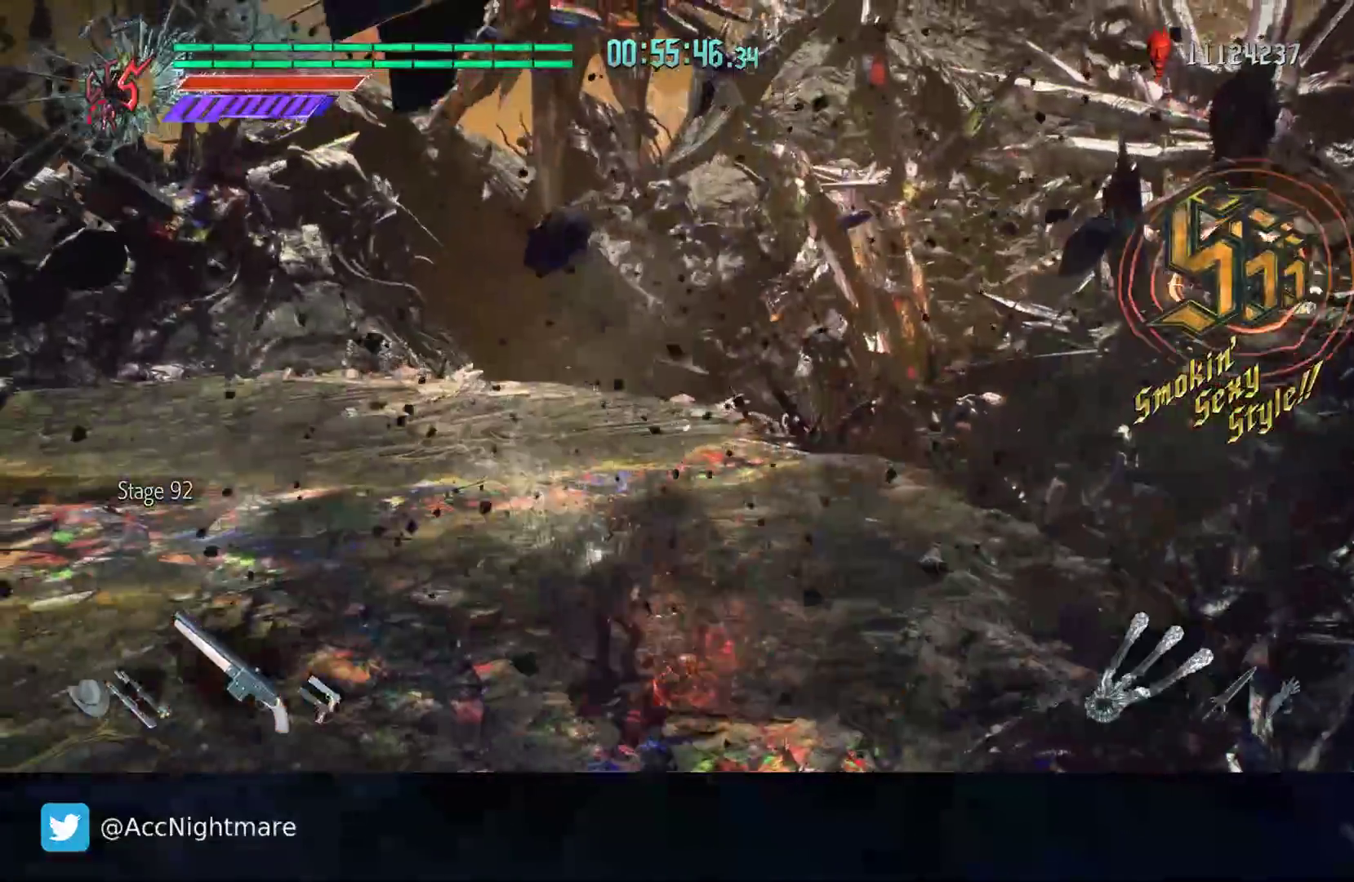
{"buttons": [], "left_stick": "center", "right_stick": "center", "events": [[200, "left_stick", "center"], [367, "TRIANGLE", "down"], [450, "TRIANGLE", "up"]]}
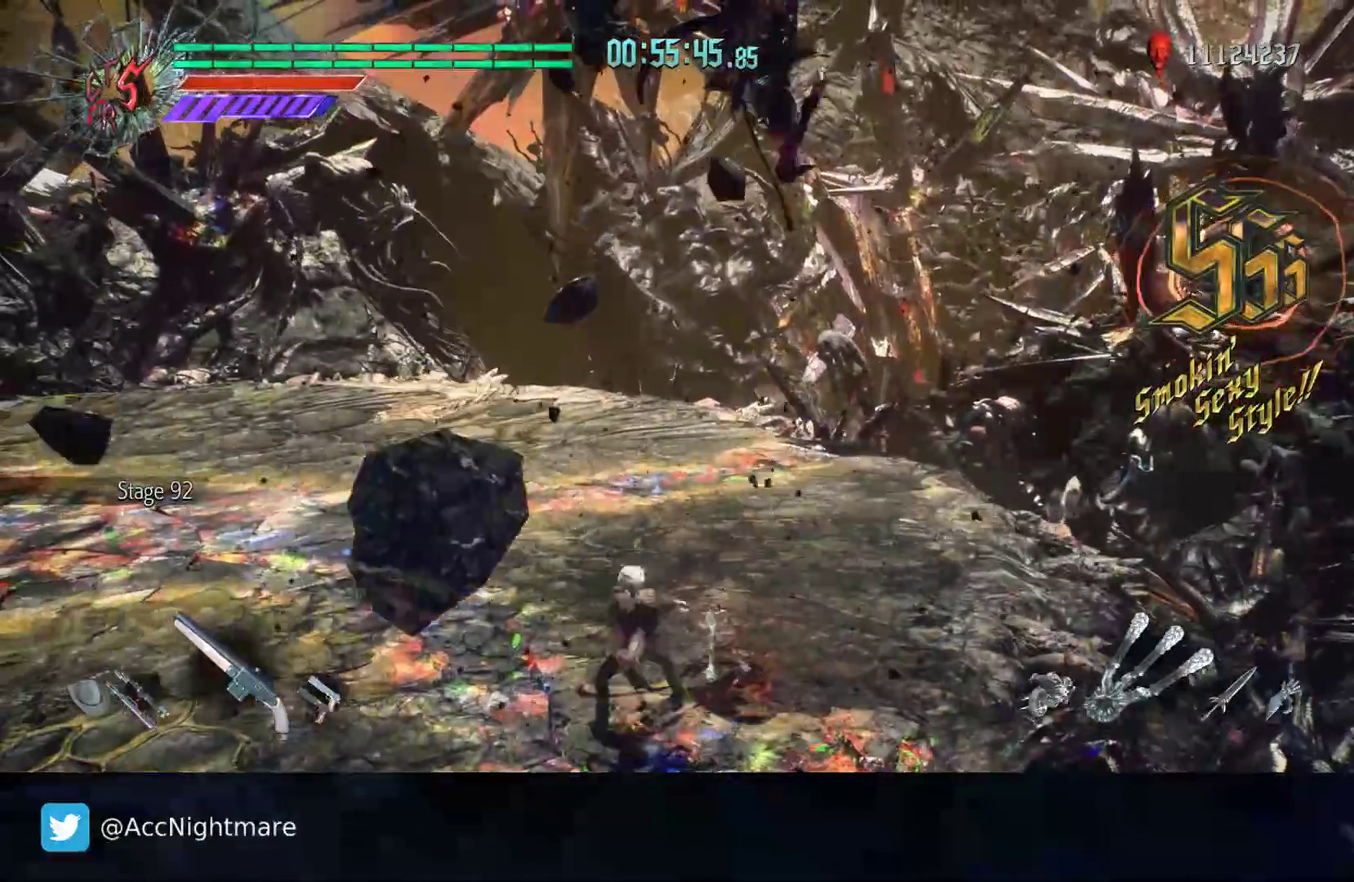
{"buttons": ["TRIANGLE"], "left_stick": "center", "right_stick": "center", "events": [[17, "TRIANGLE", "down"], [83, "TRIANGLE", "up"], [150, "TRIANGLE", "down"], [233, "TRIANGLE", "up"], [300, "TRIANGLE", "down"], [383, "TRIANGLE", "up"], [433, "TRIANGLE", "down"]]}
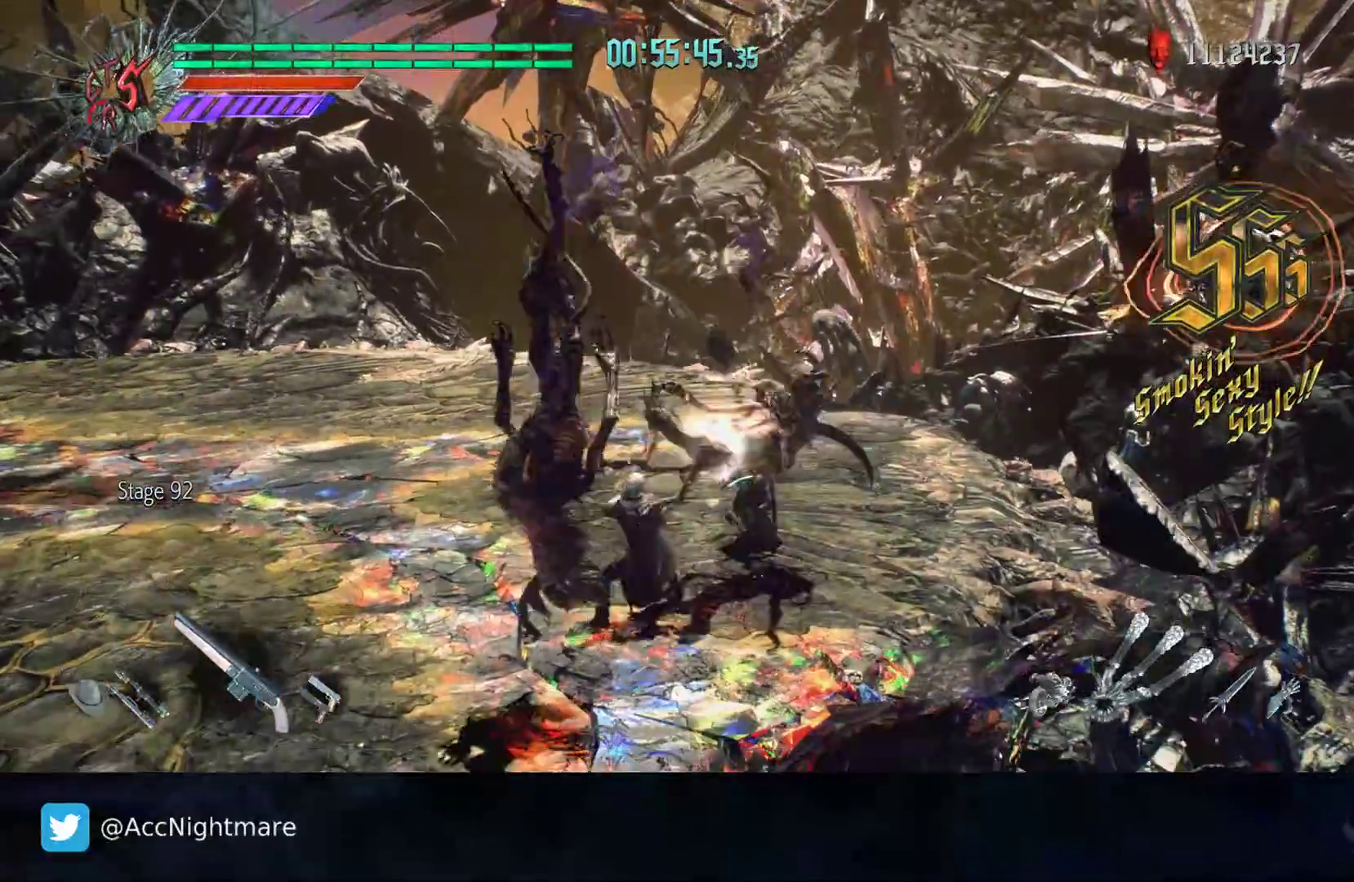
{"buttons": ["TRIANGLE"], "left_stick": "center", "right_stick": "center", "events": [[167, "TRIANGLE", "up"], [217, "TRIANGLE", "down"], [300, "TRIANGLE", "up"], [367, "TRIANGLE", "down"], [450, "TRIANGLE", "up"], [500, "TRIANGLE", "down"]]}
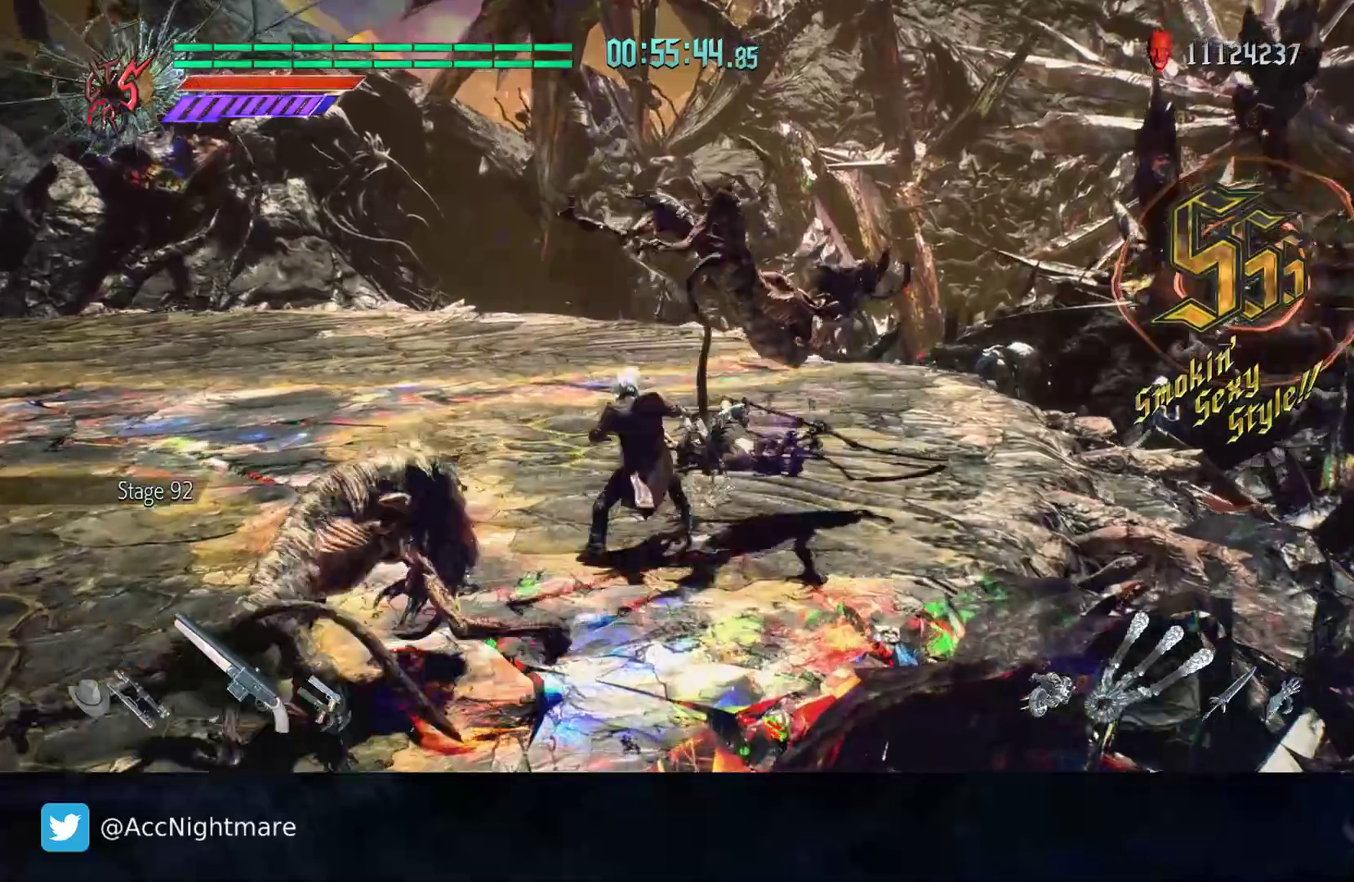
{"buttons": [], "left_stick": "center", "right_stick": "center", "events": [[83, "TRIANGLE", "up"], [150, "TRIANGLE", "down"], [217, "TRIANGLE", "up"]]}
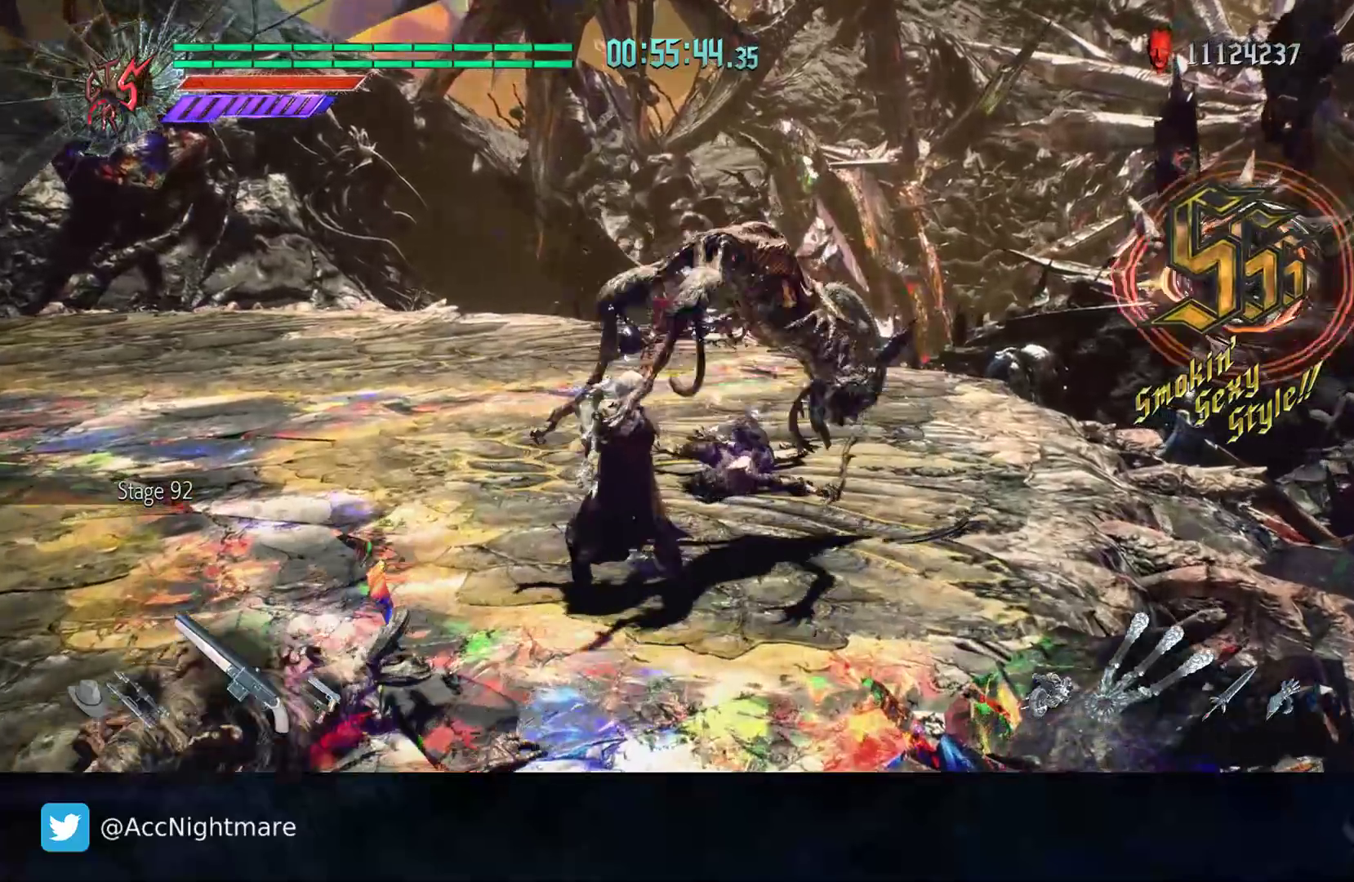
{"buttons": ["CIRCLE"], "left_stick": "center", "right_stick": "center", "events": [[267, "DPAD_RIGHT", "down"], [333, "CIRCLE", "down"], [350, "DPAD_RIGHT", "up"], [400, "CIRCLE", "up"], [467, "CIRCLE", "down"]]}
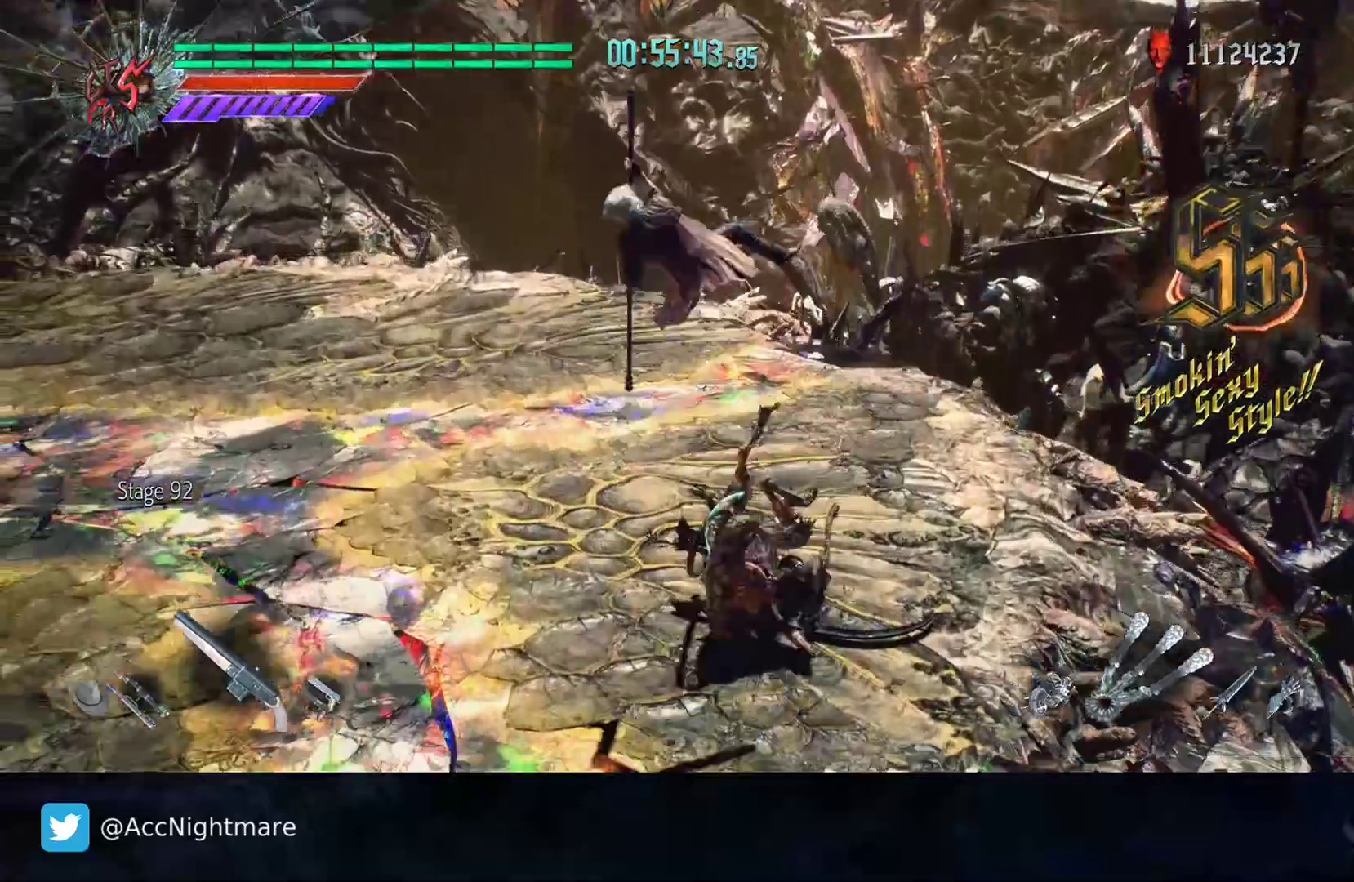
{"buttons": [], "left_stick": "center", "right_stick": "center", "events": [[50, "CIRCLE", "up"], [100, "CIRCLE", "down"], [183, "CIRCLE", "up"], [250, "CIRCLE", "down"], [317, "CIRCLE", "up"], [400, "CIRCLE", "down"], [483, "CIRCLE", "up"]]}
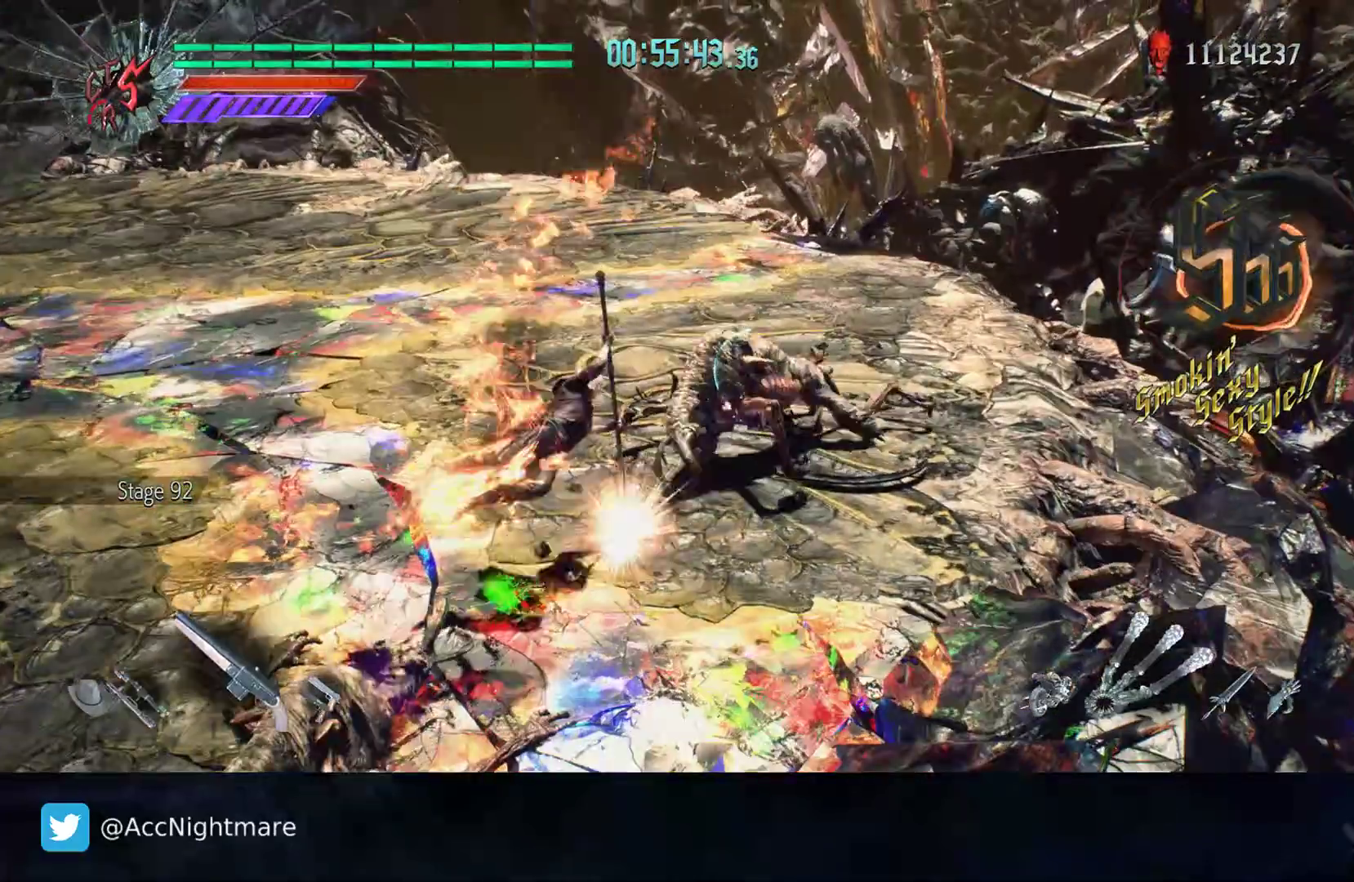
{"buttons": ["L1"], "left_stick": "center", "right_stick": "center", "events": [[33, "CIRCLE", "down"], [133, "CIRCLE", "up"], [183, "CIRCLE", "down"], [200, "L1", "down"], [283, "CIRCLE", "up"], [367, "CIRCLE", "down"], [450, "CIRCLE", "up"]]}
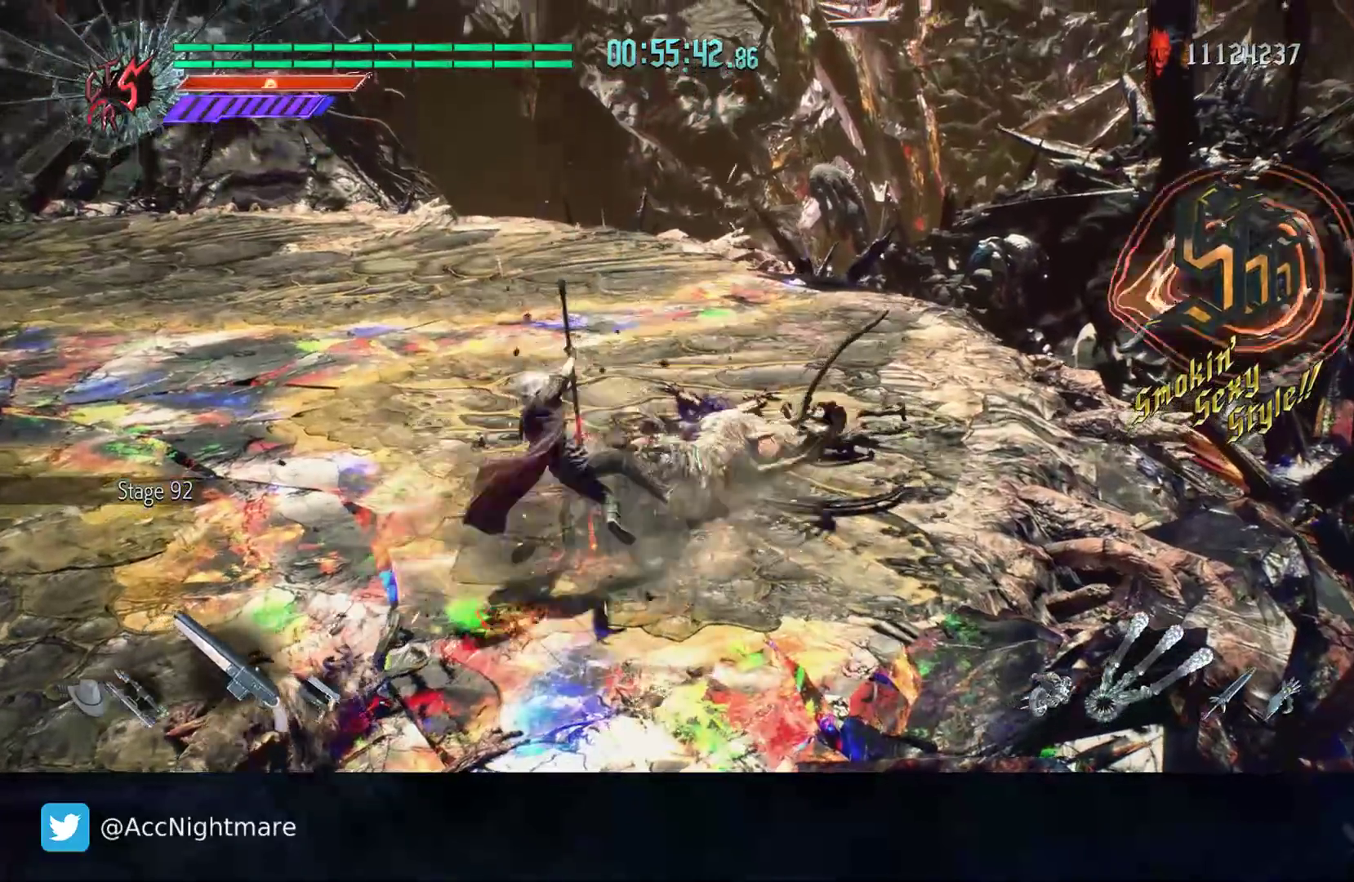
{"buttons": ["CIRCLE", "L1"], "left_stick": "center", "right_stick": "center", "events": [[17, "CIRCLE", "down"], [233, "CIRCLE", "up"], [300, "CIRCLE", "down"]]}
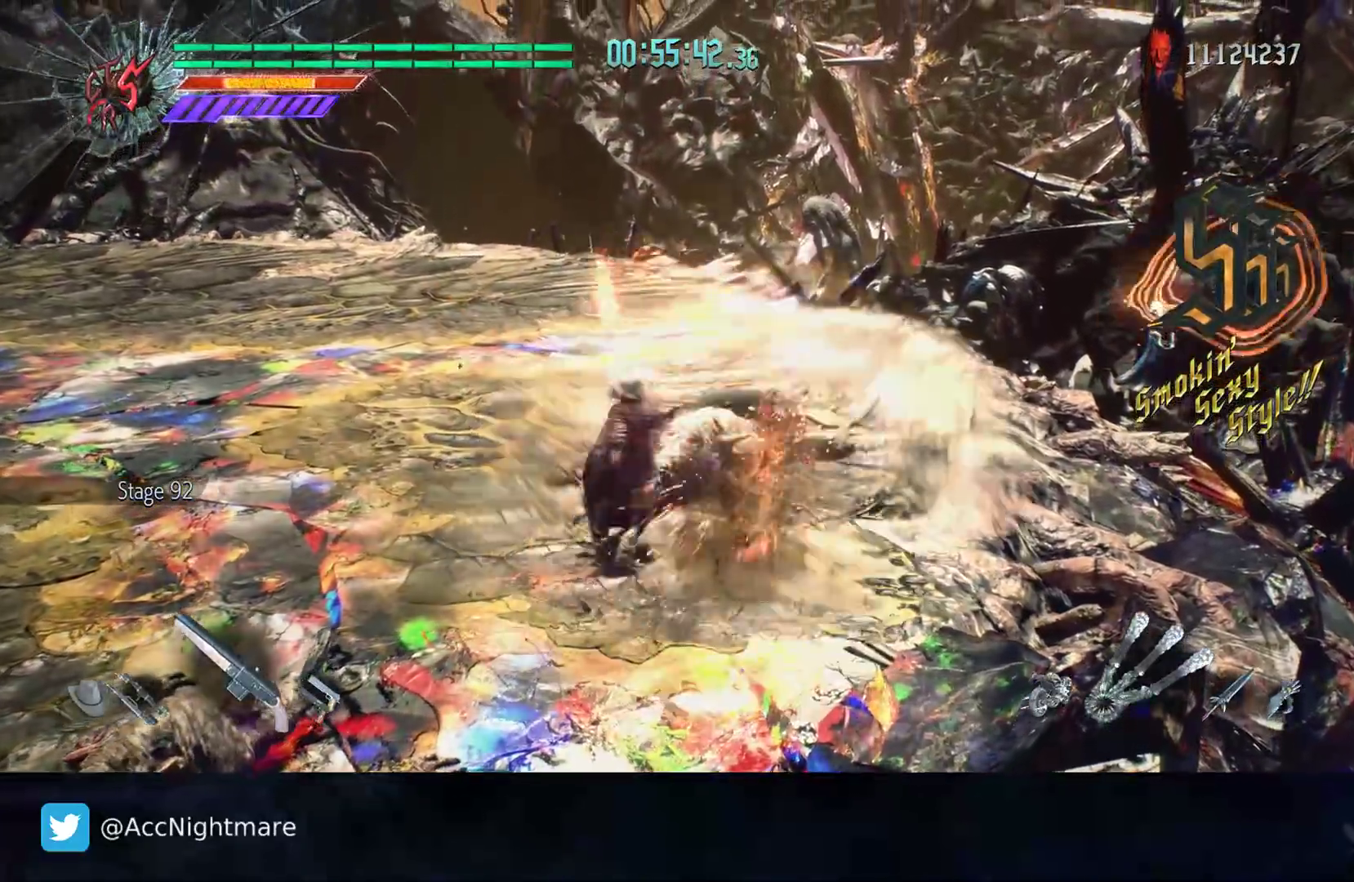
{"buttons": ["L1"], "left_stick": "center", "right_stick": "center", "events": [[183, "CIRCLE", "up"], [267, "CIRCLE", "down"], [350, "CIRCLE", "up"], [417, "CIRCLE", "down"], [500, "CIRCLE", "up"]]}
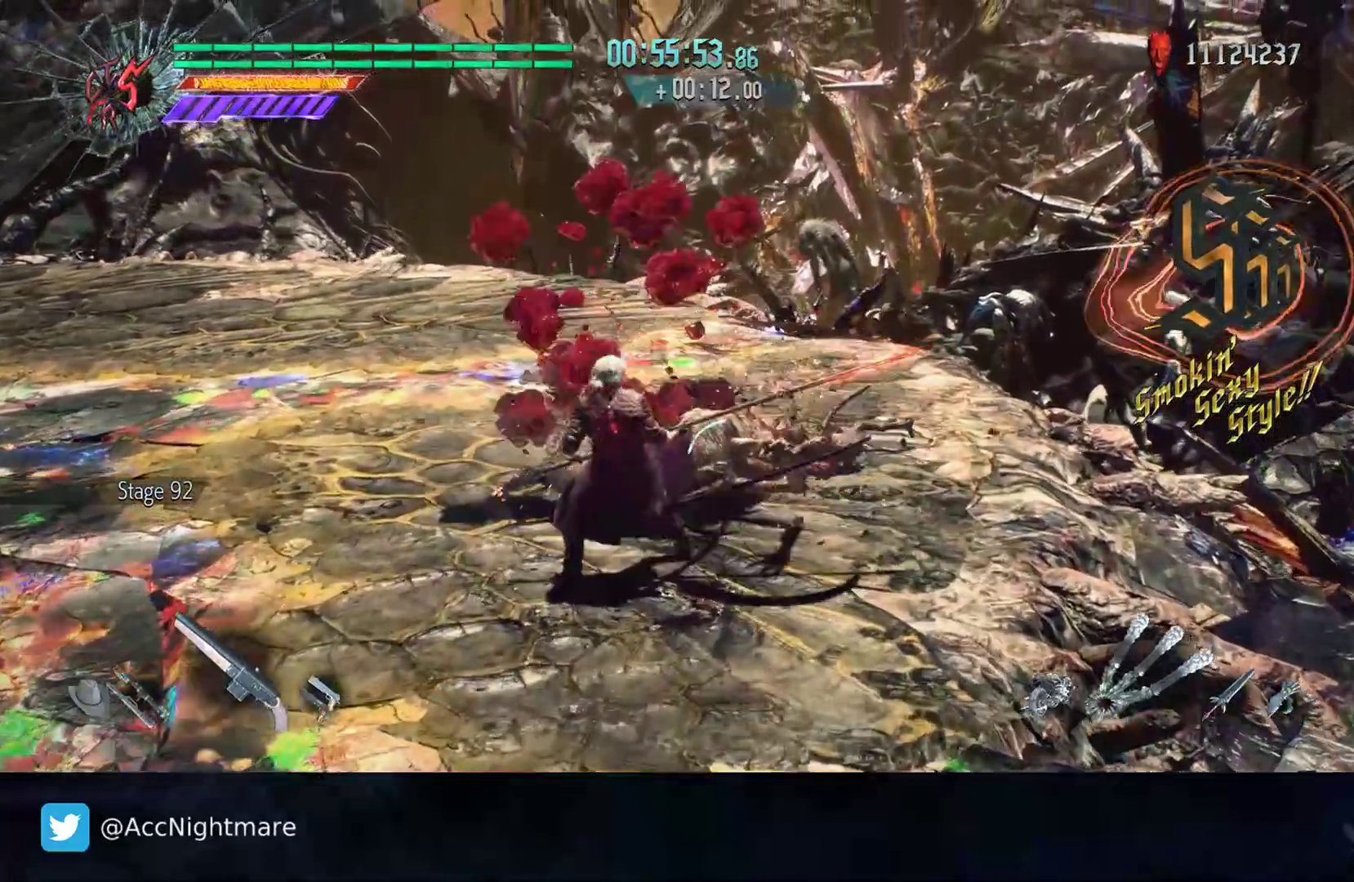
{"buttons": ["CIRCLE", "L1"], "left_stick": "center", "right_stick": "center", "events": [[67, "CIRCLE", "down"], [150, "CIRCLE", "up"], [217, "CIRCLE", "down"], [333, "CIRCLE", "up"], [367, "CIRCLE", "down"]]}
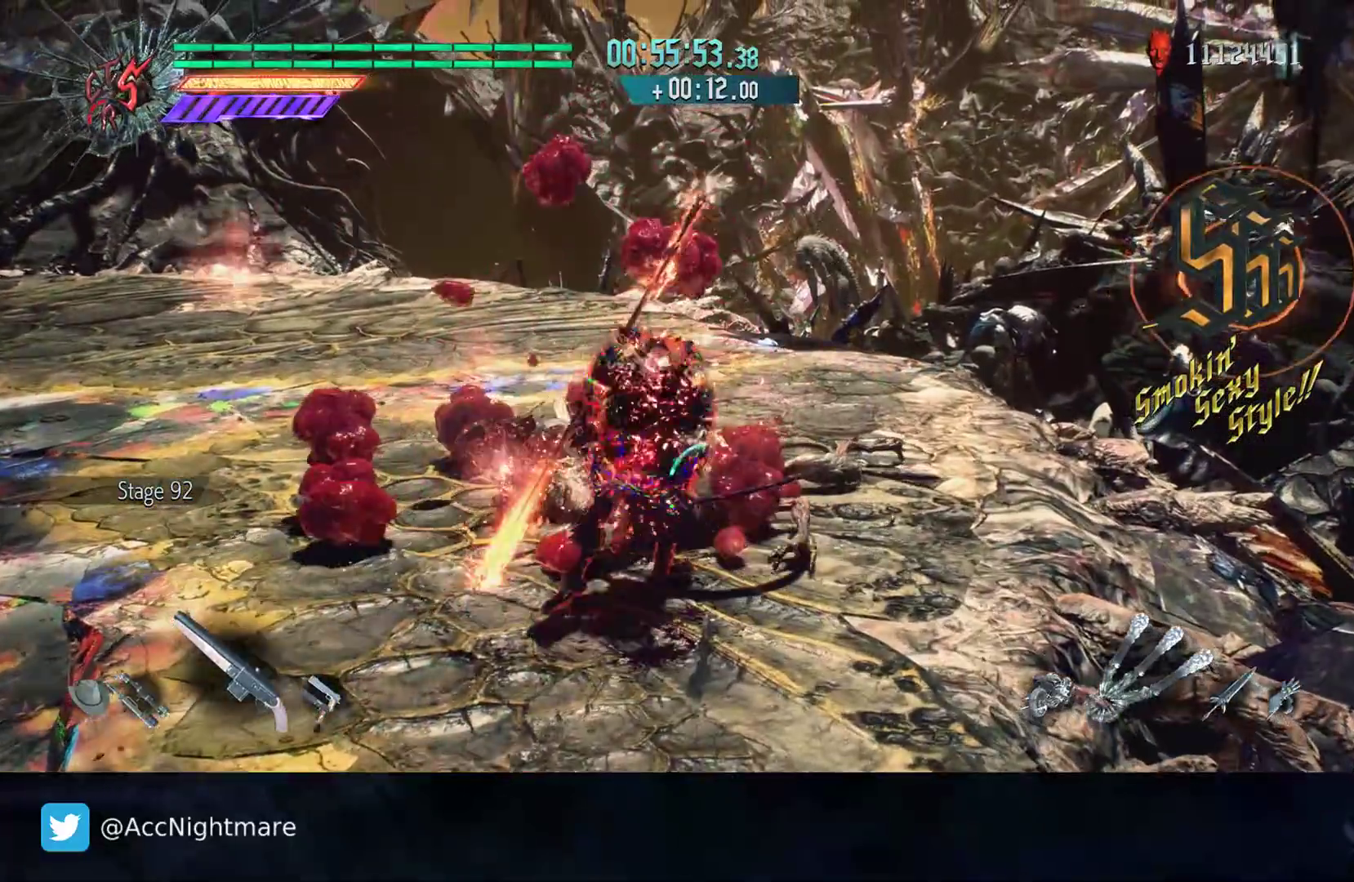
{"buttons": ["L1"], "left_stick": "center", "right_stick": "center", "events": [[50, "CIRCLE", "up"]]}
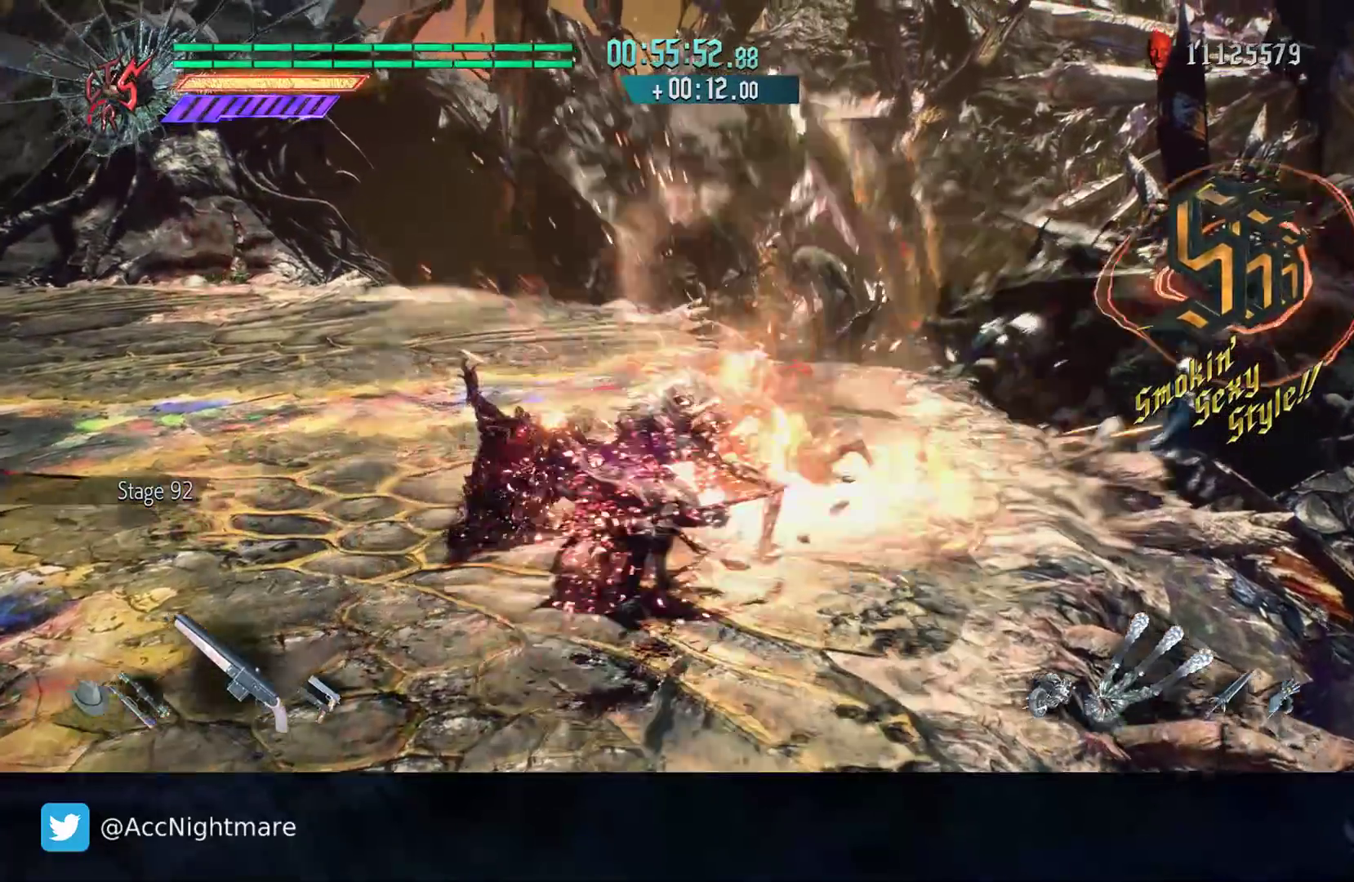
{"buttons": [], "left_stick": "center", "right_stick": "center", "events": [[333, "L1", "up"]]}
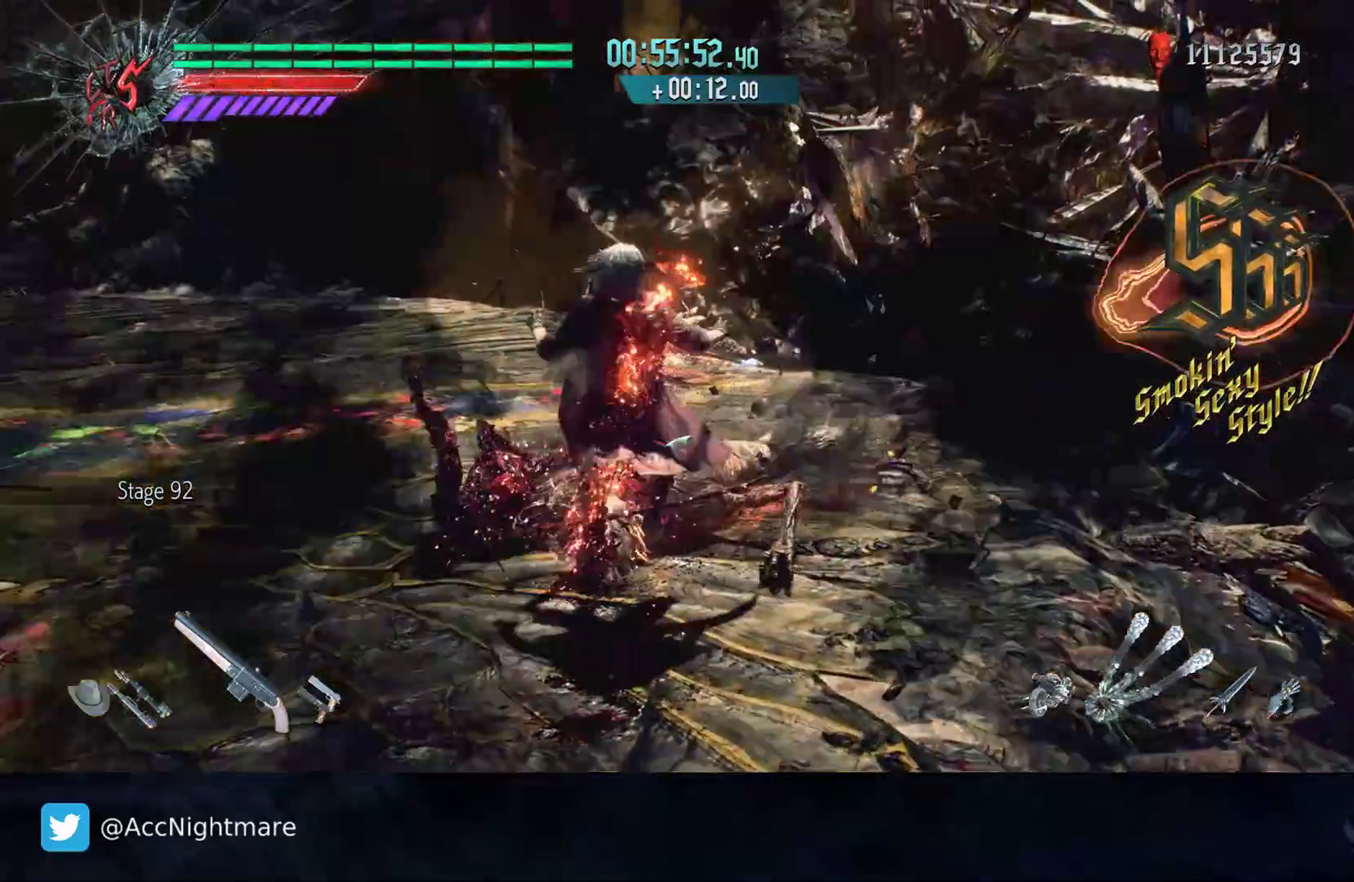
{"buttons": ["TRIANGLE"], "left_stick": "up", "right_stick": "center", "events": [[100, "left_stick", "up"], [200, "TRIANGLE", "down"], [233, "TRIANGLE", "up"], [333, "TRIANGLE", "down"], [417, "TRIANGLE", "up"], [483, "TRIANGLE", "down"]]}
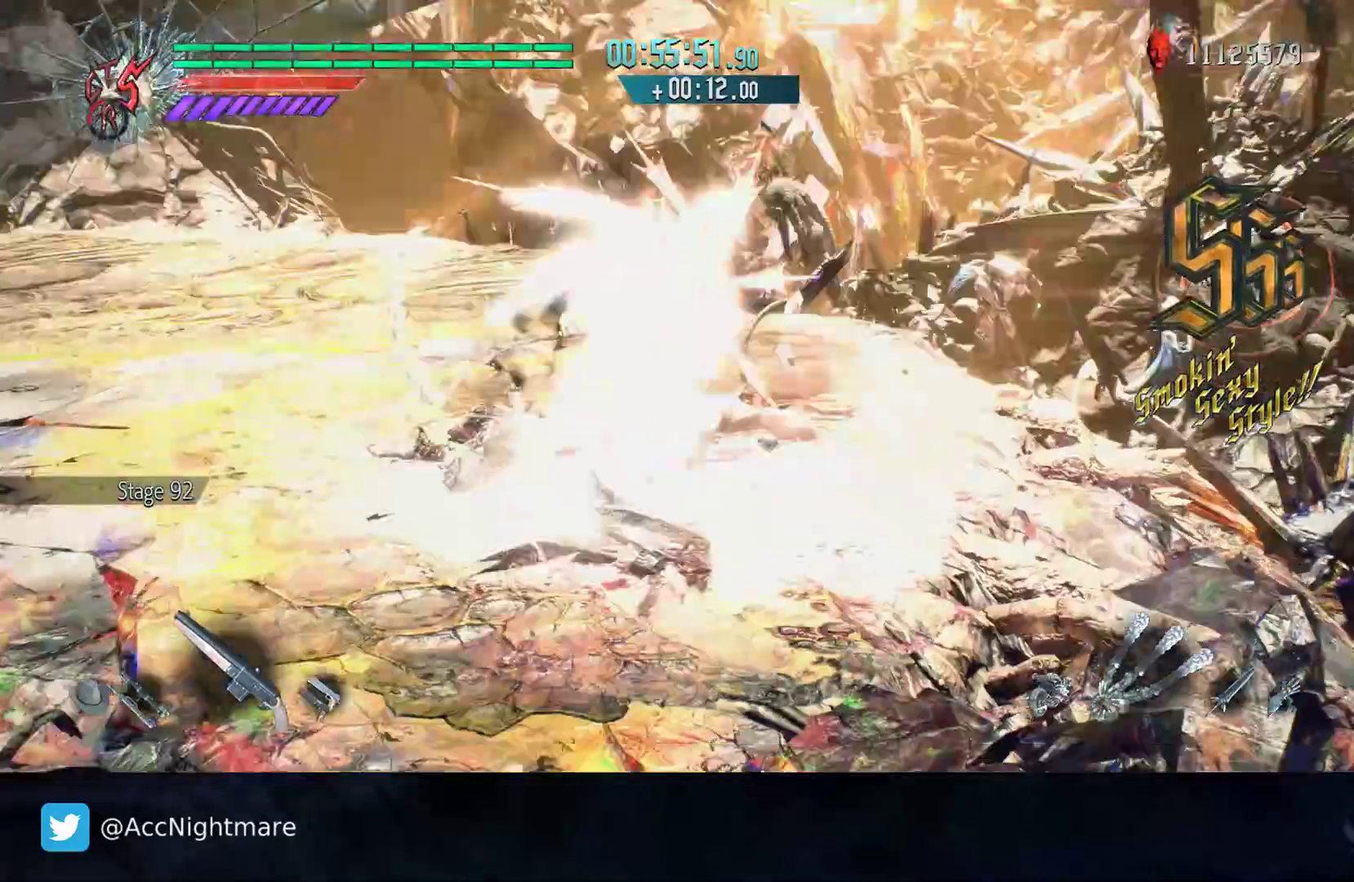
{"buttons": ["TRIANGLE"], "left_stick": "up", "right_stick": "center", "events": [[50, "TRIANGLE", "up"], [117, "TRIANGLE", "down"]]}
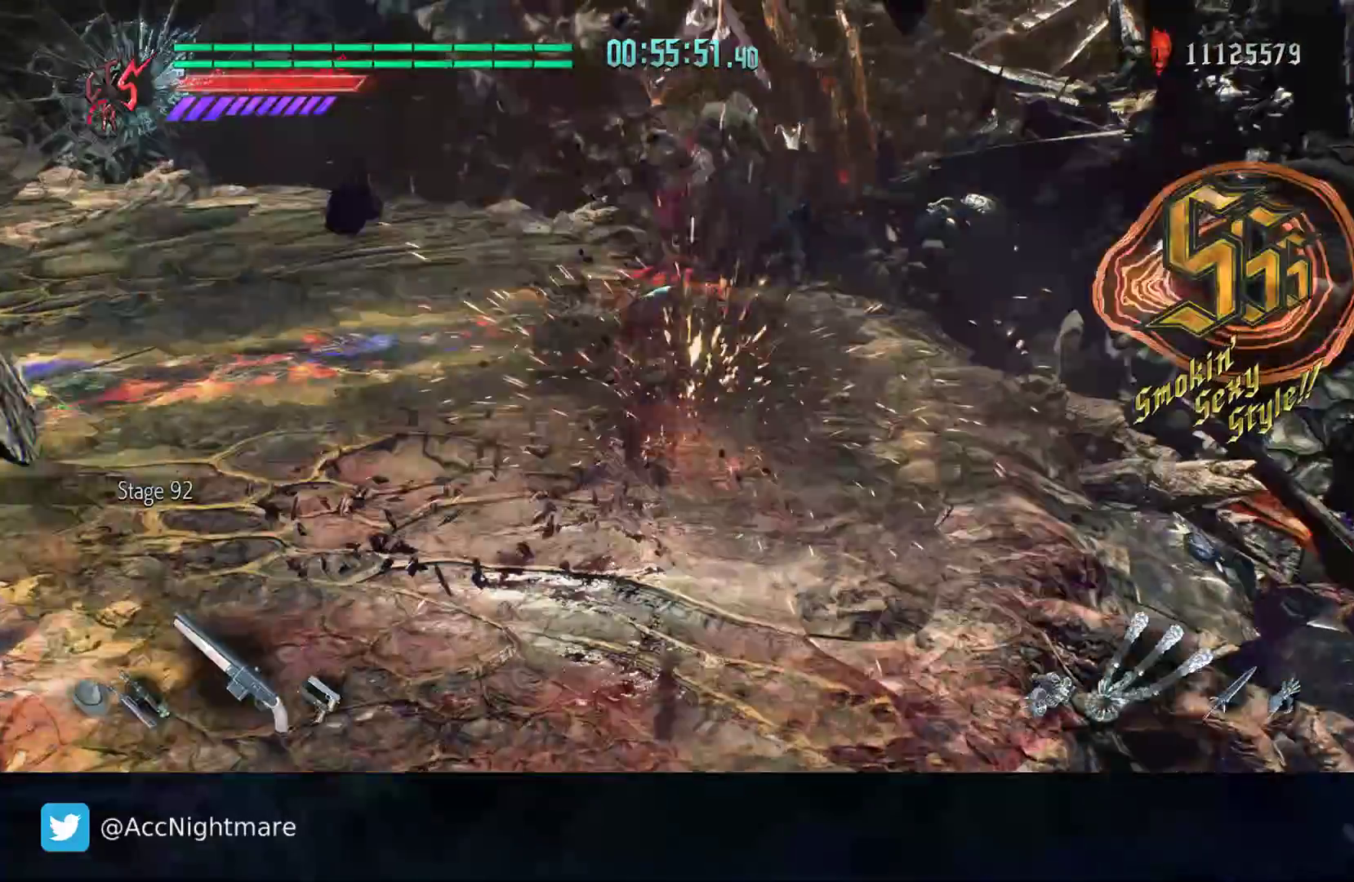
{"buttons": ["TRIANGLE"], "left_stick": "up", "right_stick": "center", "events": []}
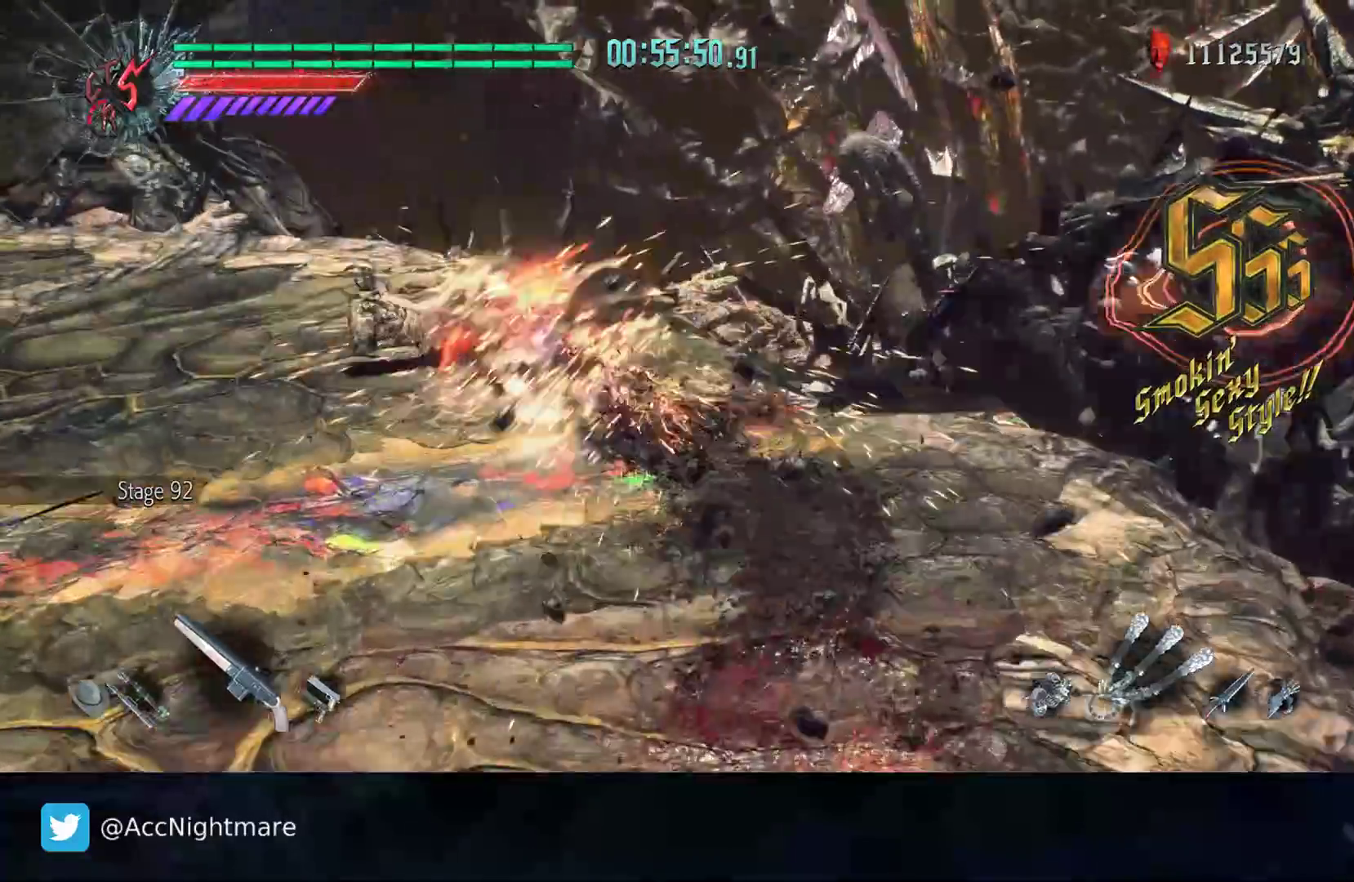
{"buttons": ["TRIANGLE", "L1"], "left_stick": "up", "right_stick": "center", "events": [[450, "L1", "down"]]}
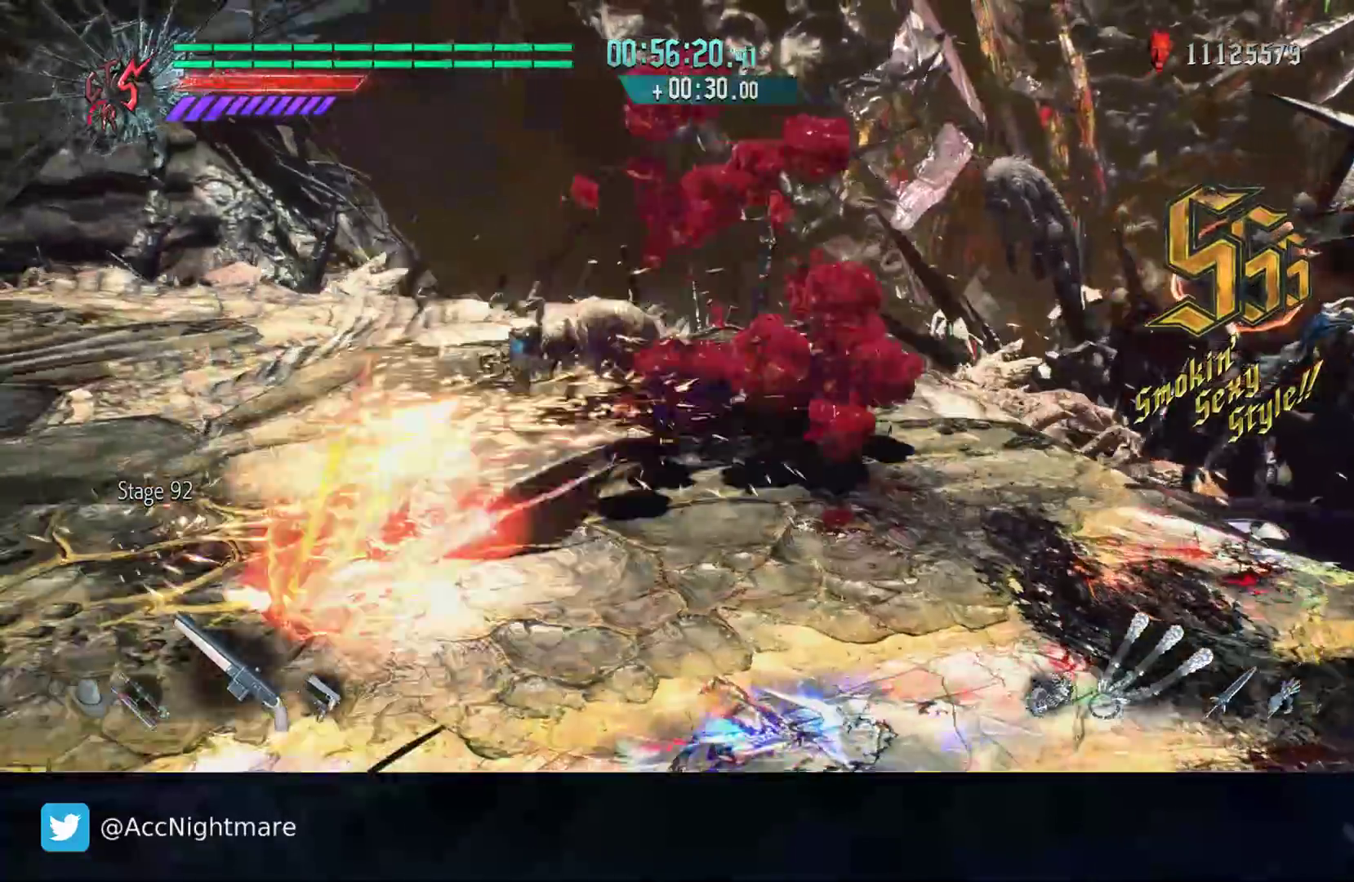
{"buttons": [], "left_stick": "center", "right_stick": "center", "events": [[67, "L1", "up"], [117, "TRIANGLE", "up"], [117, "left_stick", "center"]]}
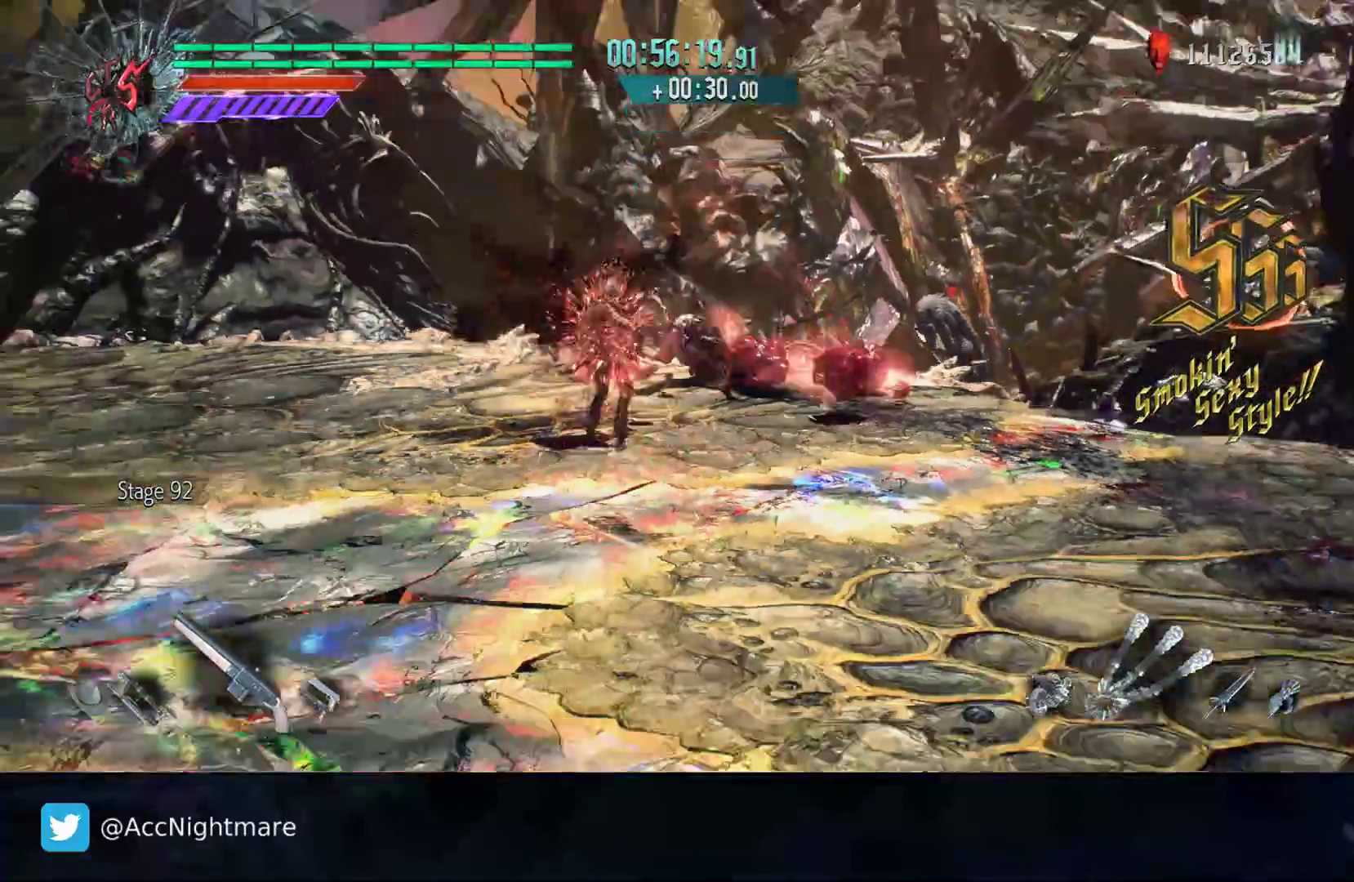
{"buttons": [], "left_stick": "center", "right_stick": "center", "events": [[350, "DPAD_UP", "down"], [450, "DPAD_UP", "up"]]}
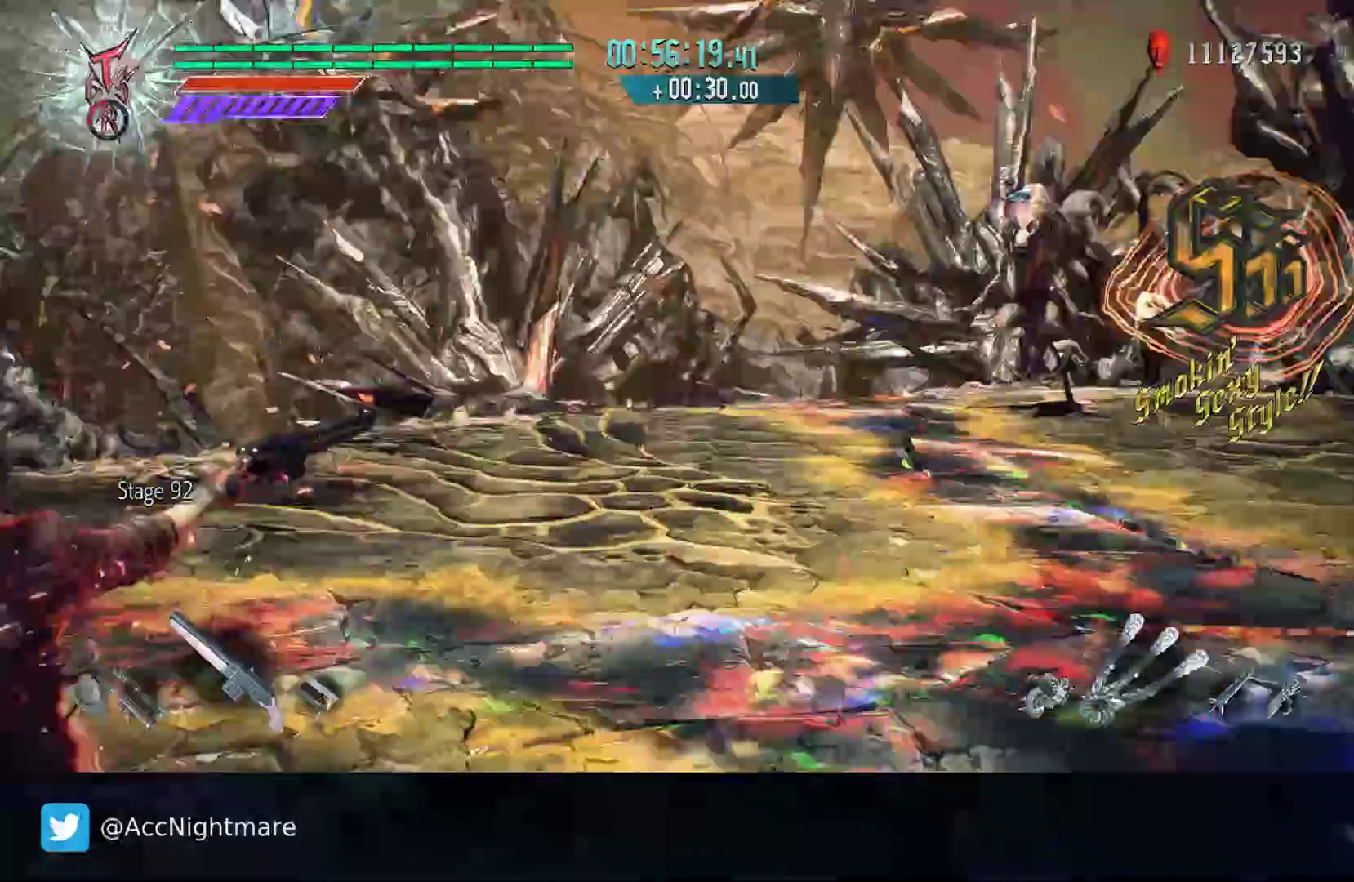
{"buttons": [], "left_stick": "center", "right_stick": "center", "events": [[83, "left_stick", "left"], [217, "left_stick", "up-right"], [250, "CIRCLE", "down"], [300, "left_stick", "center"], [333, "CIRCLE", "up"]]}
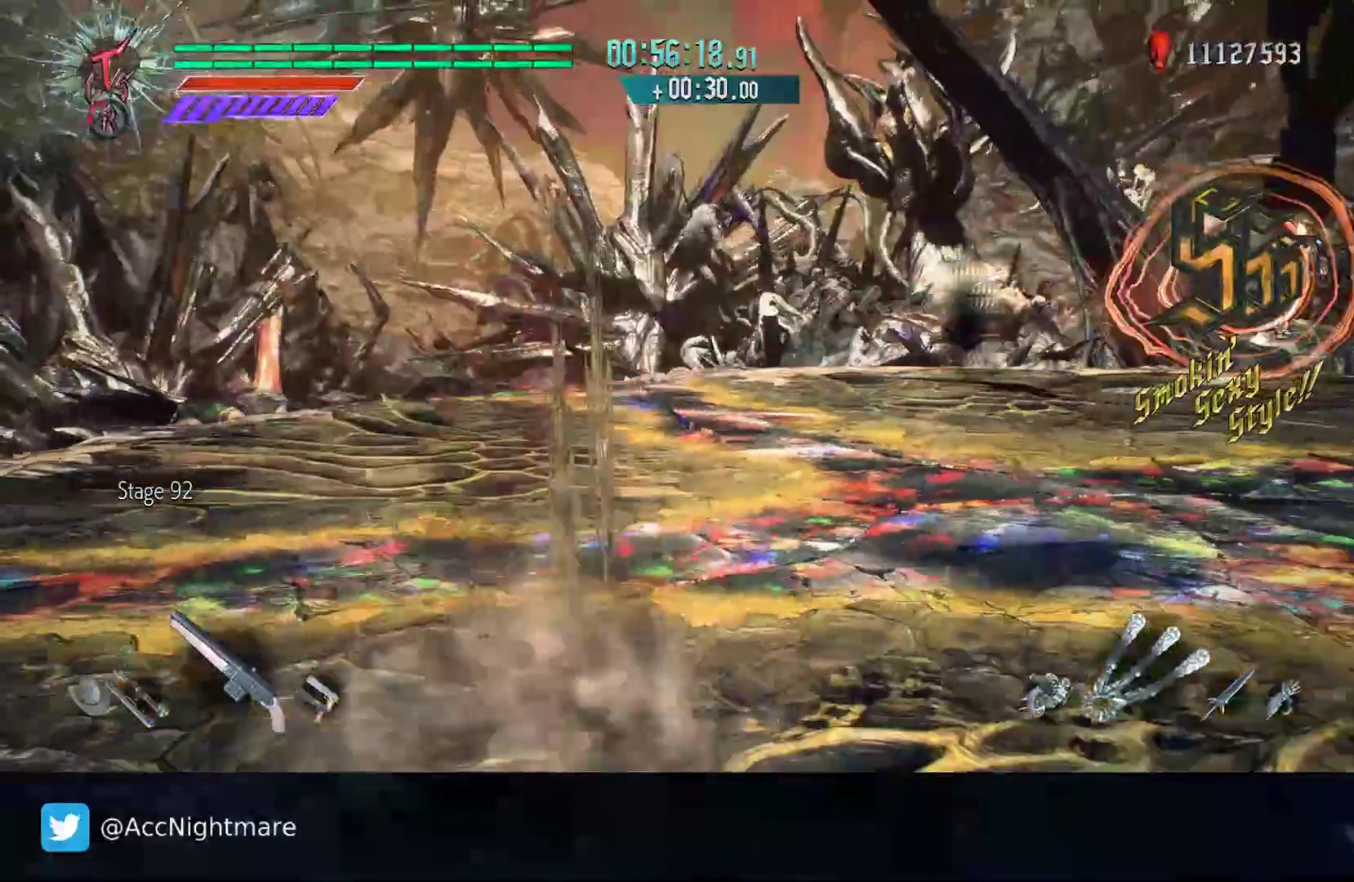
{"buttons": [], "left_stick": "up-right", "right_stick": "center", "events": [[100, "L2", "down"], [200, "left_stick", "up-right"], [233, "L2", "up"]]}
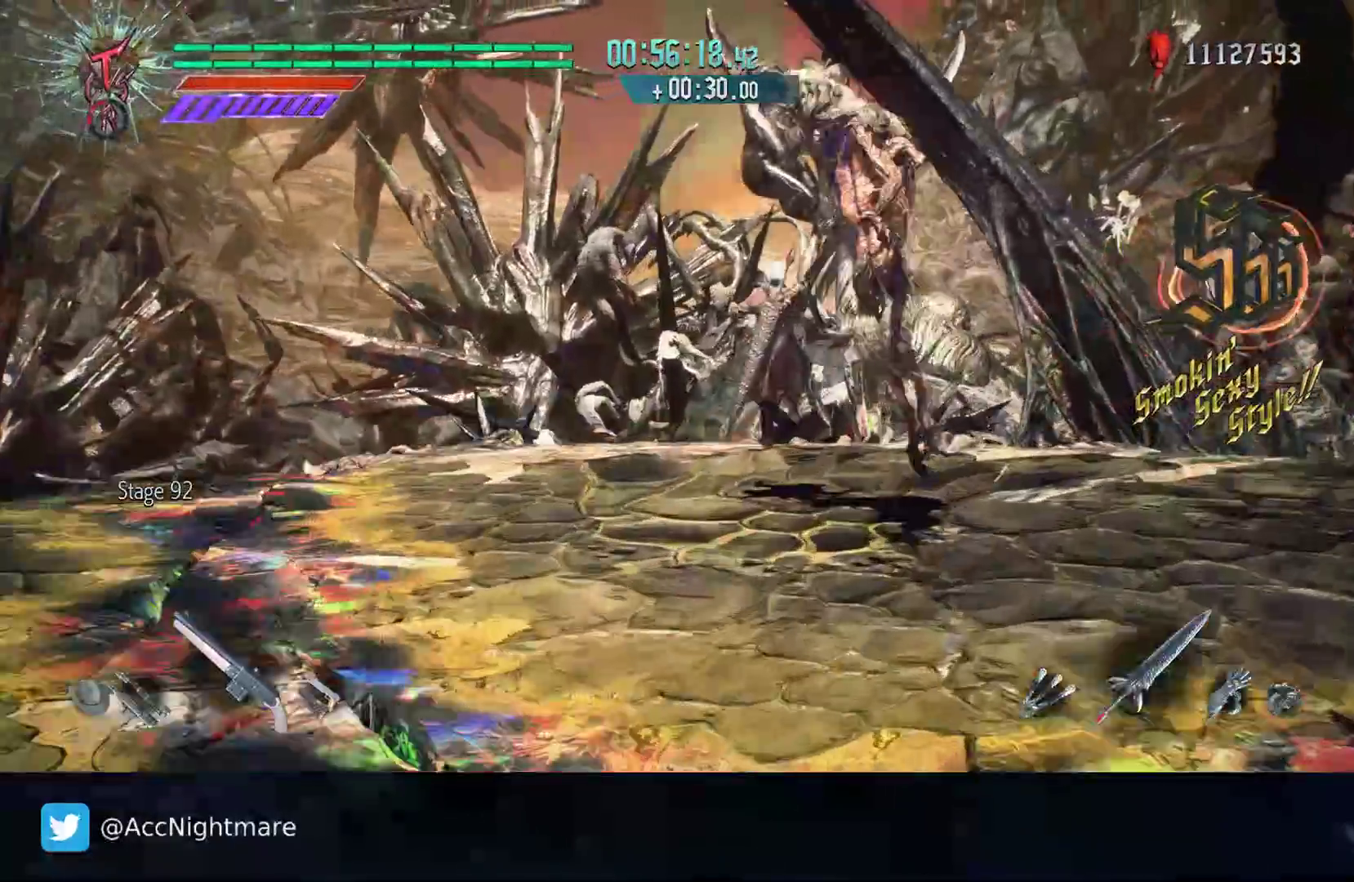
{"buttons": ["TRIANGLE"], "left_stick": "center", "right_stick": "center", "events": [[150, "TRIANGLE", "down"], [167, "left_stick", "center"], [233, "TRIANGLE", "up"], [283, "TRIANGLE", "down"], [367, "TRIANGLE", "up"], [417, "TRIANGLE", "down"]]}
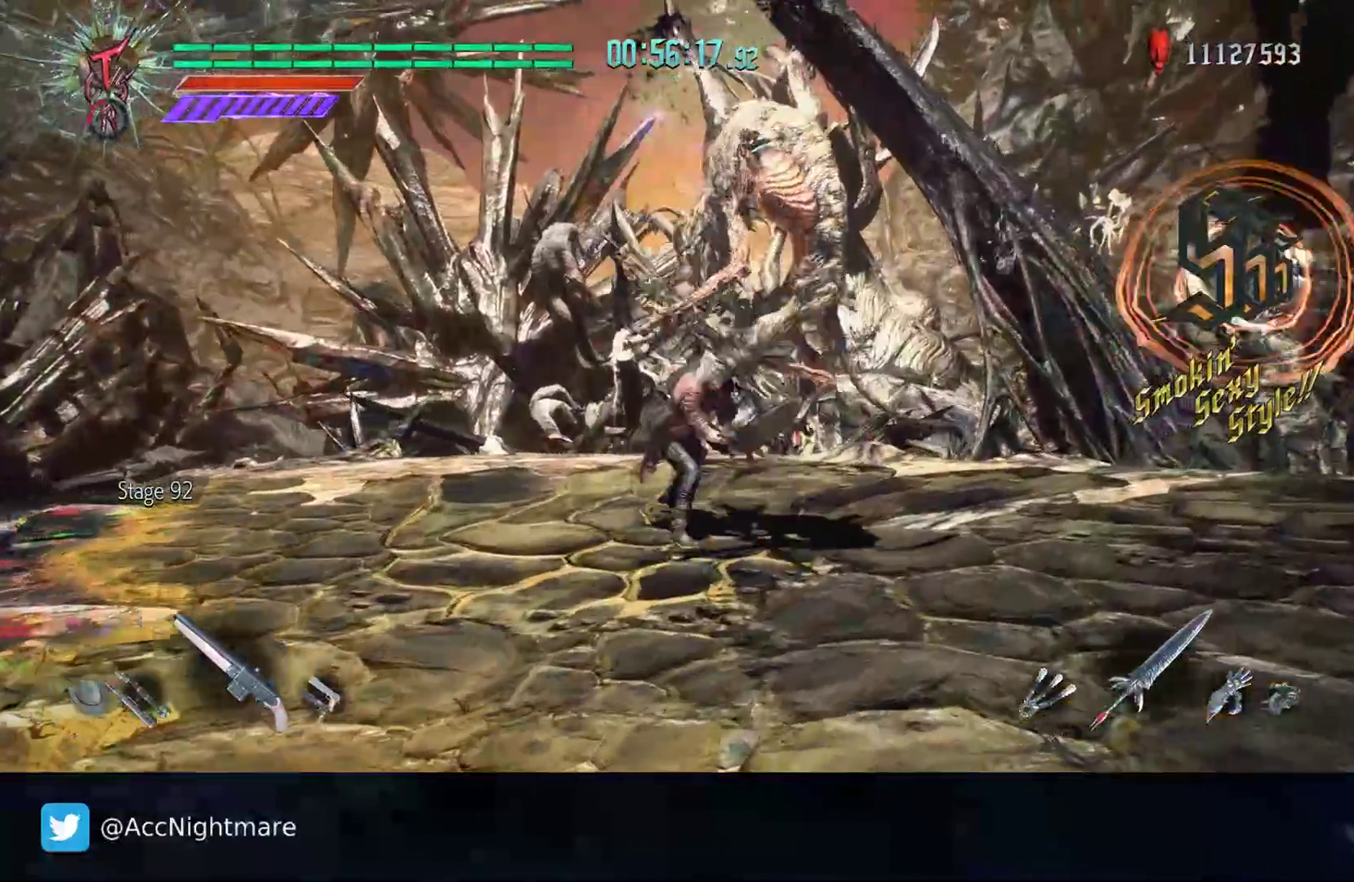
{"buttons": [], "left_stick": "center", "right_stick": "center", "events": [[17, "TRIANGLE", "up"], [83, "TRIANGLE", "down"], [183, "TRIANGLE", "up"]]}
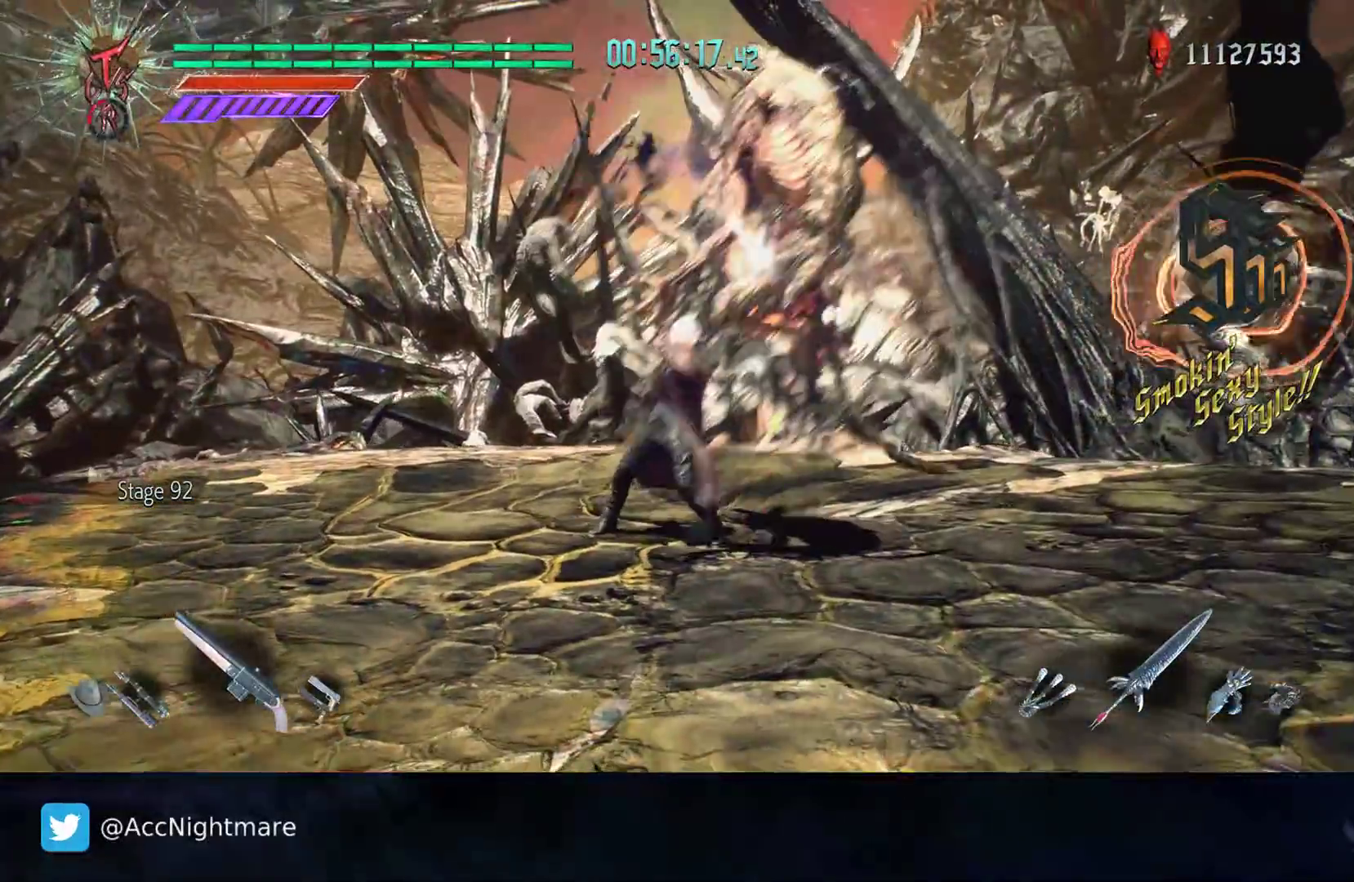
{"buttons": [], "left_stick": "center", "right_stick": "center", "events": [[100, "DPAD_RIGHT", "down"], [200, "DPAD_RIGHT", "up"], [233, "CIRCLE", "down"], [283, "CIRCLE", "up"], [383, "TRIANGLE", "down"], [467, "TRIANGLE", "up"]]}
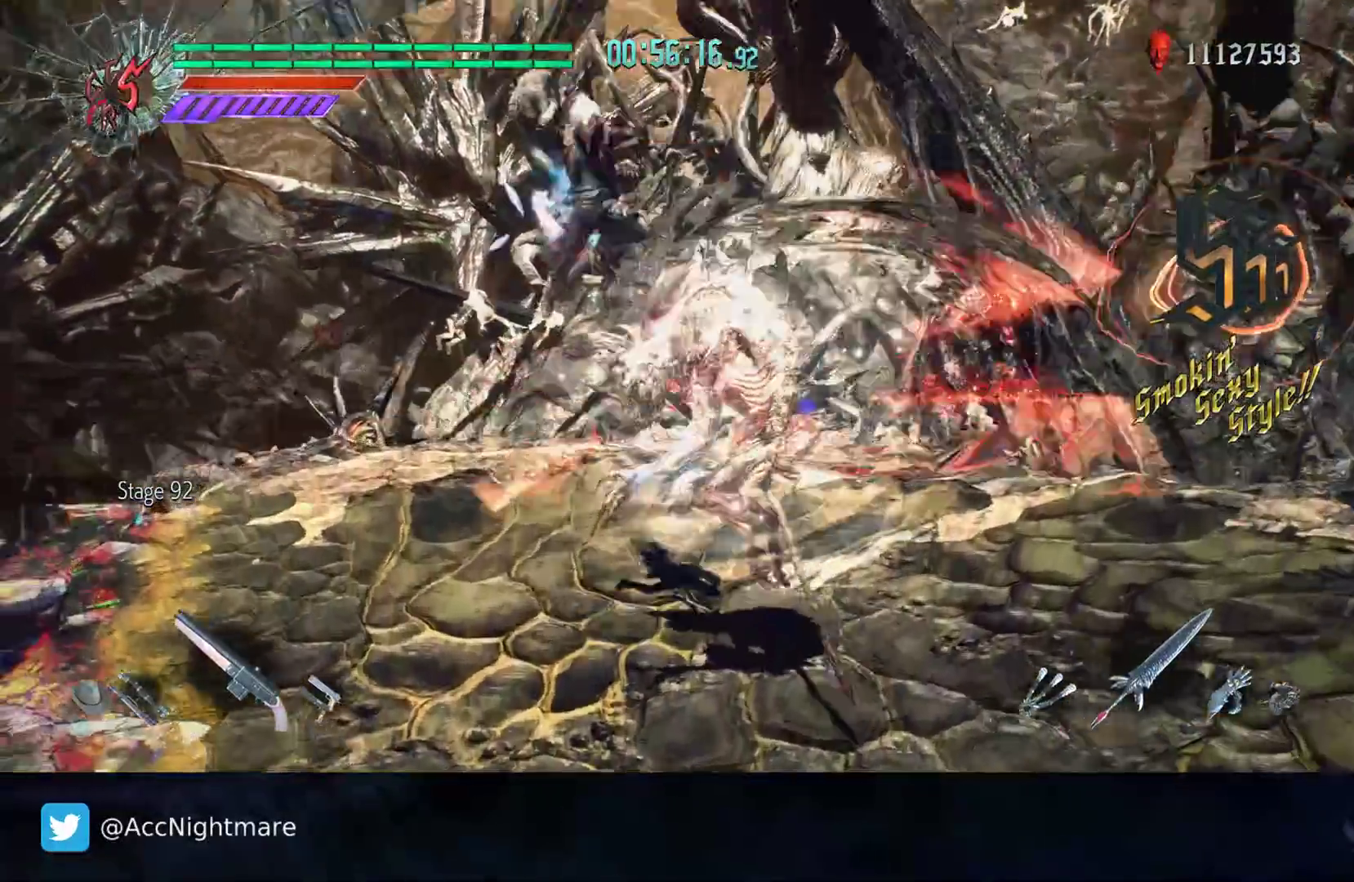
{"buttons": ["TRIANGLE"], "left_stick": "center", "right_stick": "center", "events": [[17, "TRIANGLE", "down"], [100, "TRIANGLE", "up"], [183, "TRIANGLE", "down"], [250, "L1", "down"], [267, "TRIANGLE", "up"], [317, "TRIANGLE", "down"], [350, "L1", "up"], [400, "TRIANGLE", "up"], [483, "TRIANGLE", "down"]]}
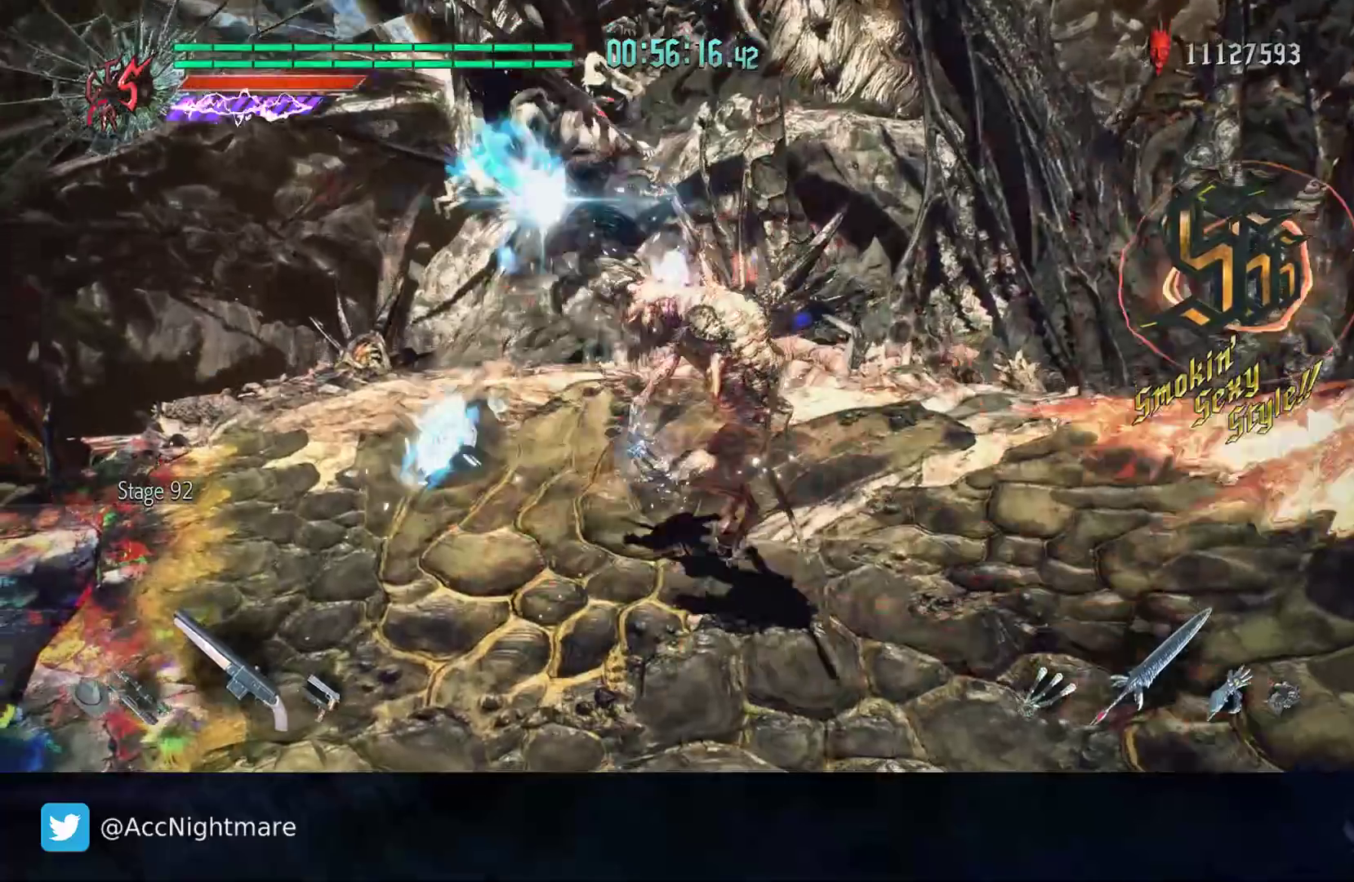
{"buttons": [], "left_stick": "center", "right_stick": "center", "events": [[17, "TRIANGLE", "up"], [83, "TRIANGLE", "down"], [167, "TRIANGLE", "up"], [250, "TRIANGLE", "down"], [300, "TRIANGLE", "up"], [367, "TRIANGLE", "down"], [433, "TRIANGLE", "up"]]}
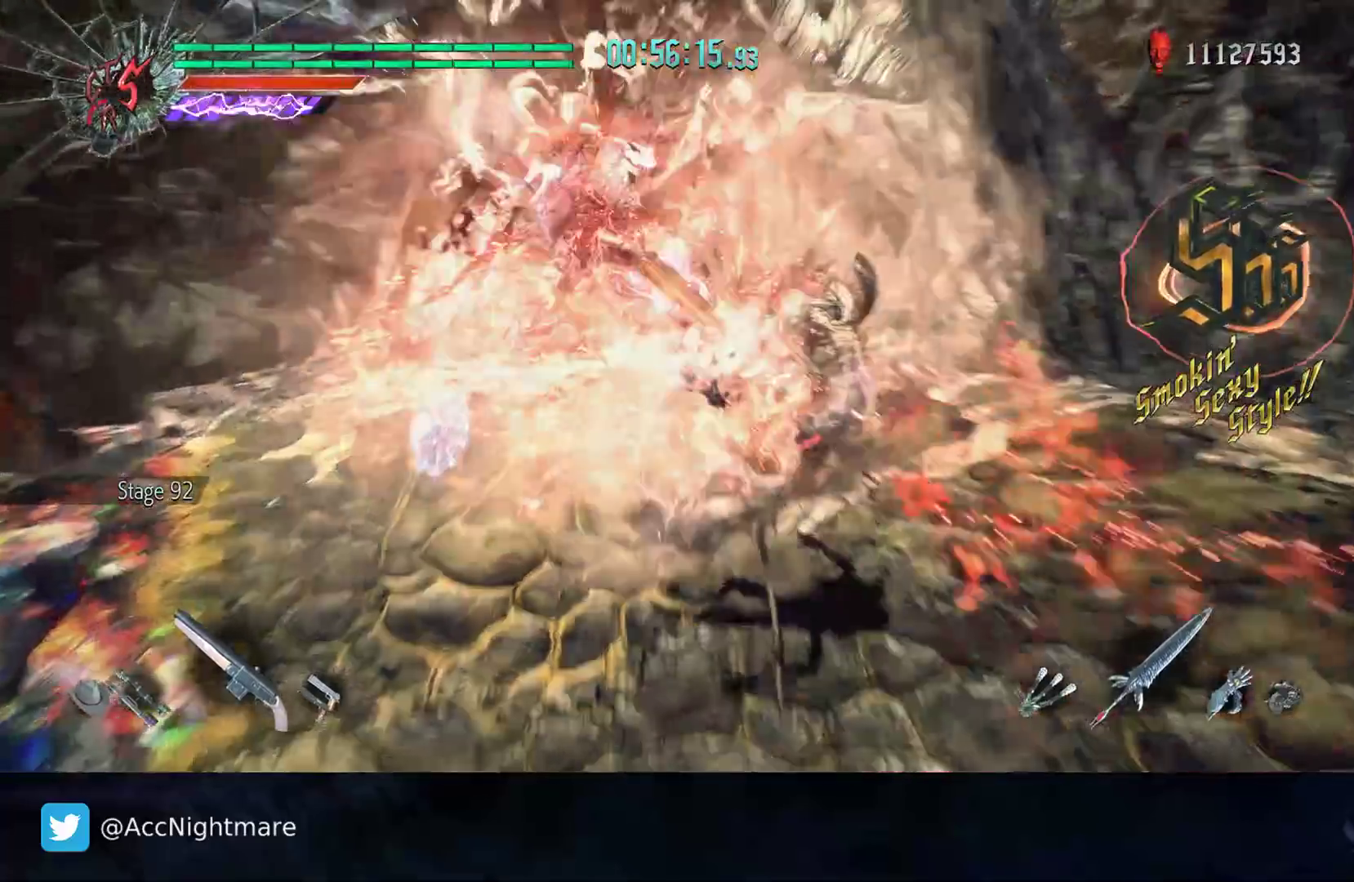
{"buttons": [], "left_stick": "center", "right_stick": "center", "events": [[17, "TRIANGLE", "down"], [100, "TRIANGLE", "up"], [367, "TRIANGLE", "down"], [450, "TRIANGLE", "up"]]}
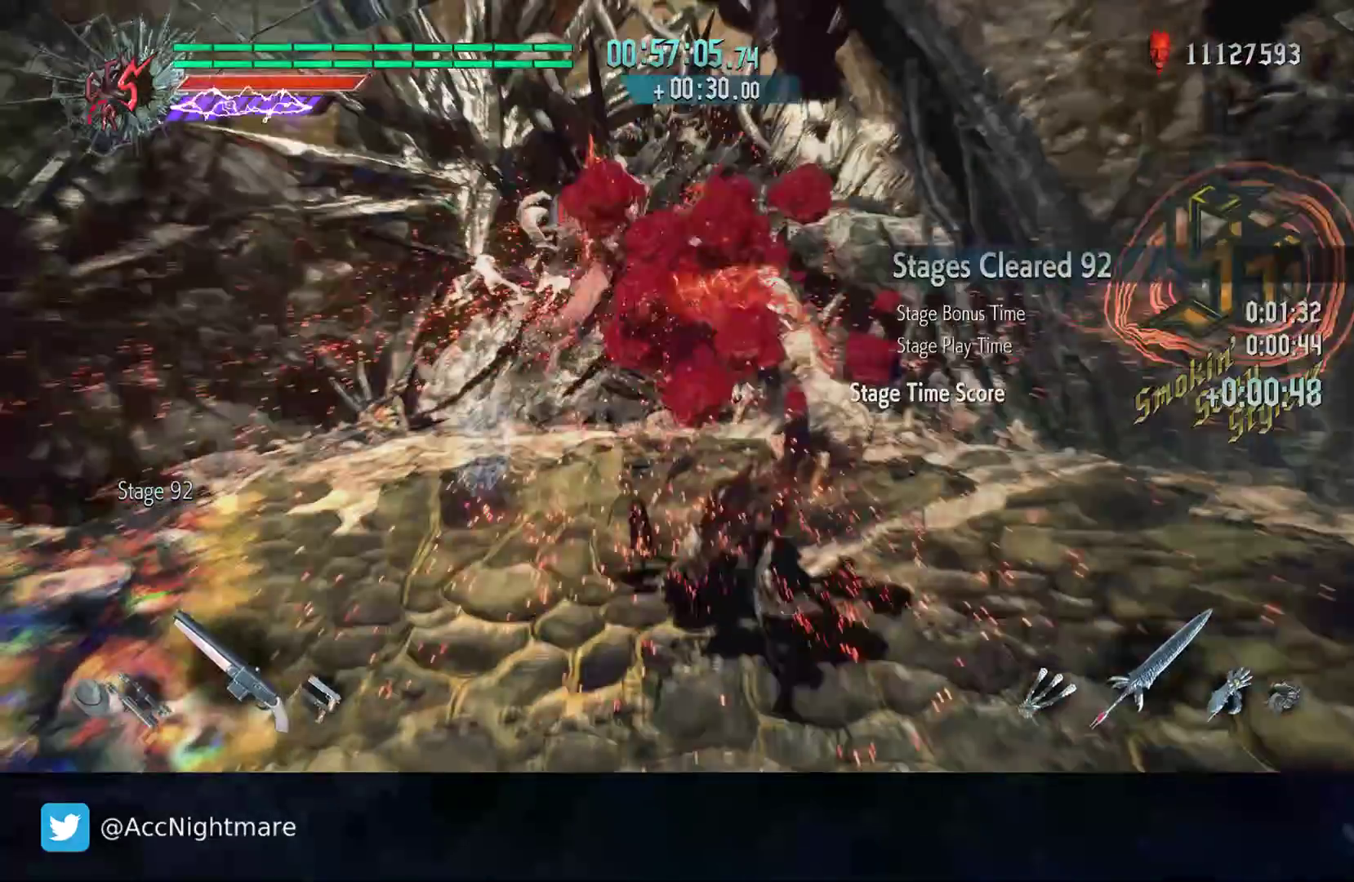
{"buttons": [], "left_stick": "center", "right_stick": "center", "events": [[17, "TRIANGLE", "down"], [100, "TRIANGLE", "up"], [183, "TRIANGLE", "down"], [250, "TRIANGLE", "up"]]}
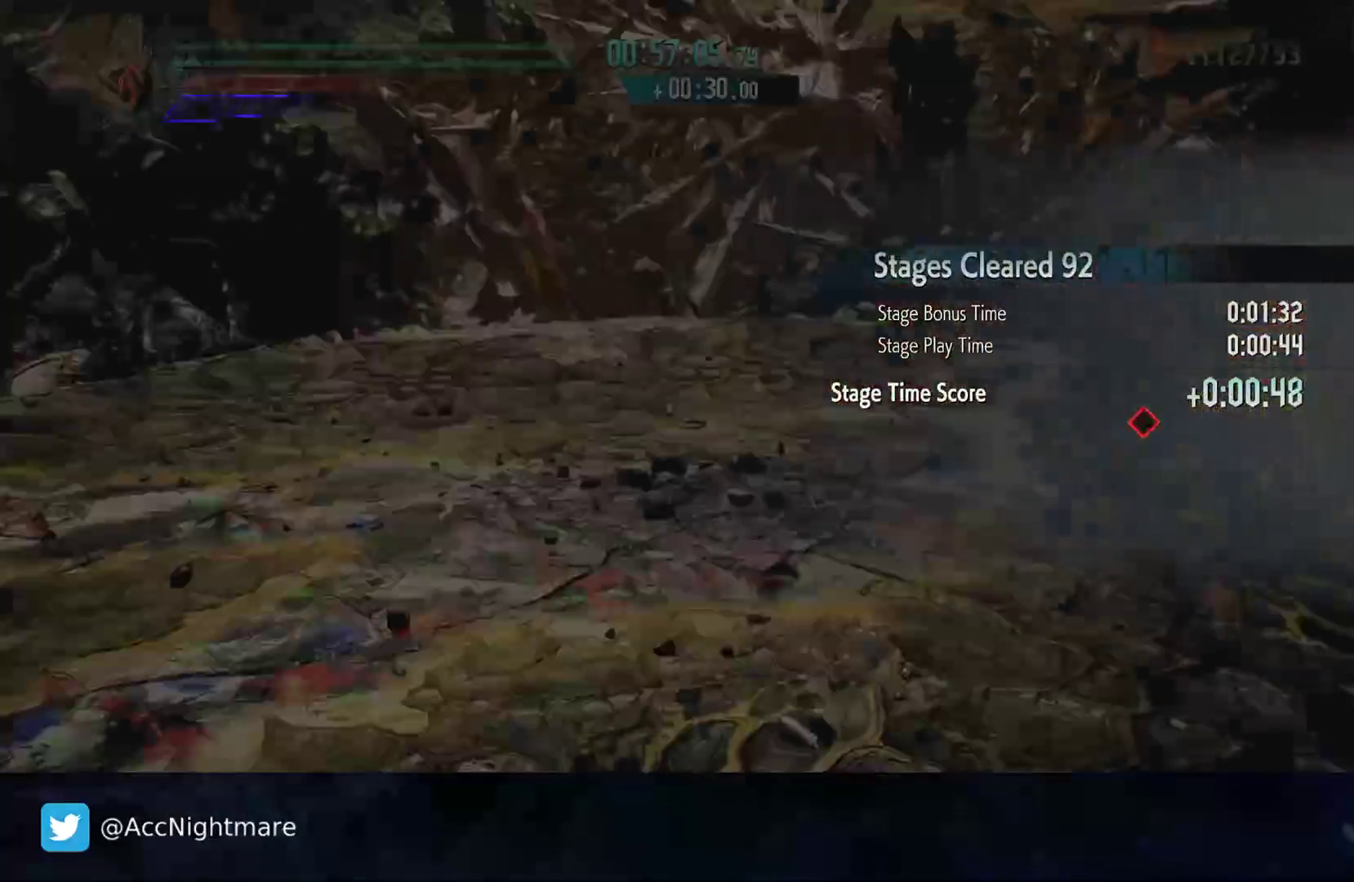
{"buttons": [], "left_stick": "center", "right_stick": "center", "events": []}
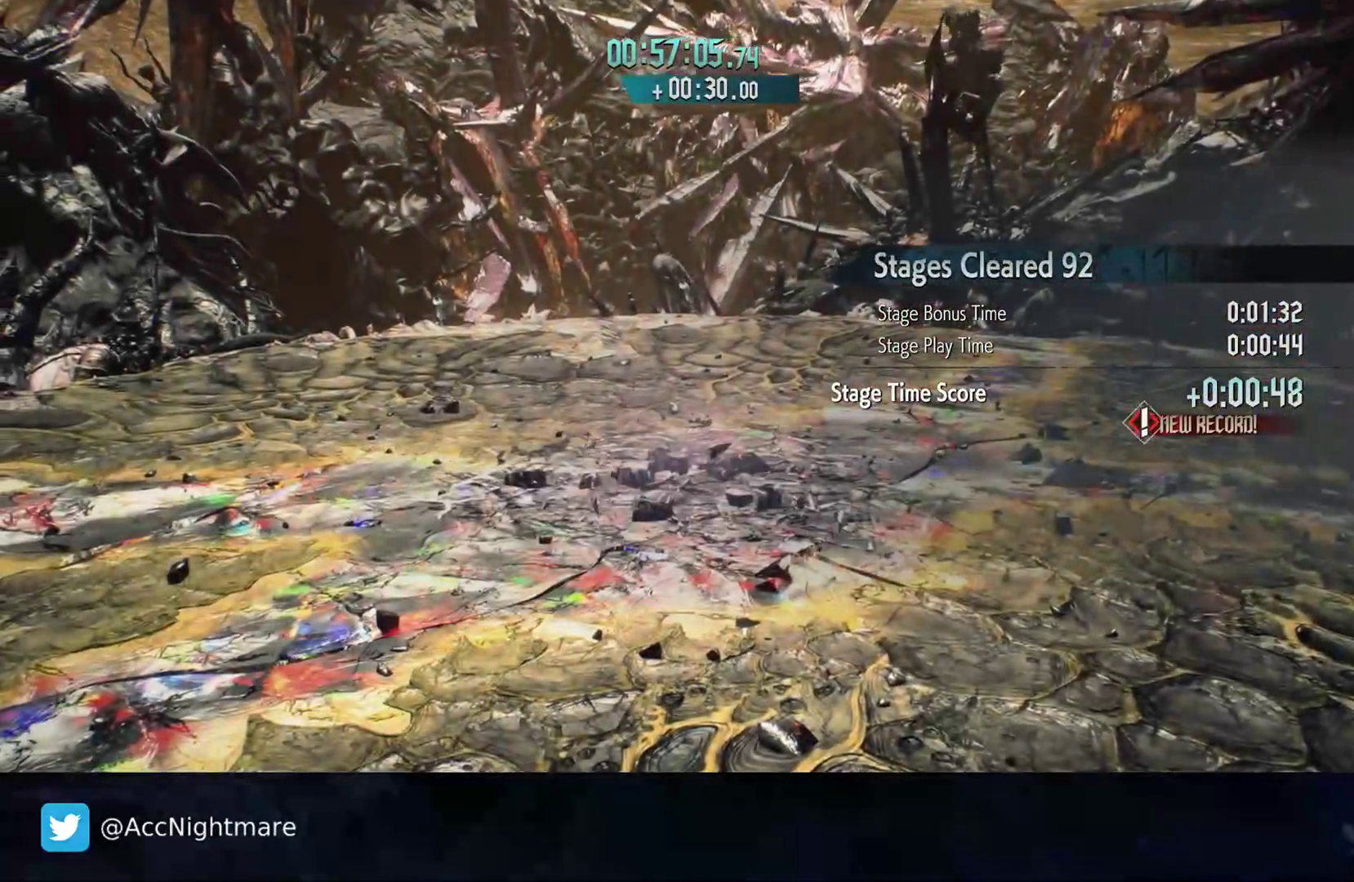
{"buttons": [], "left_stick": "center", "right_stick": "center", "events": []}